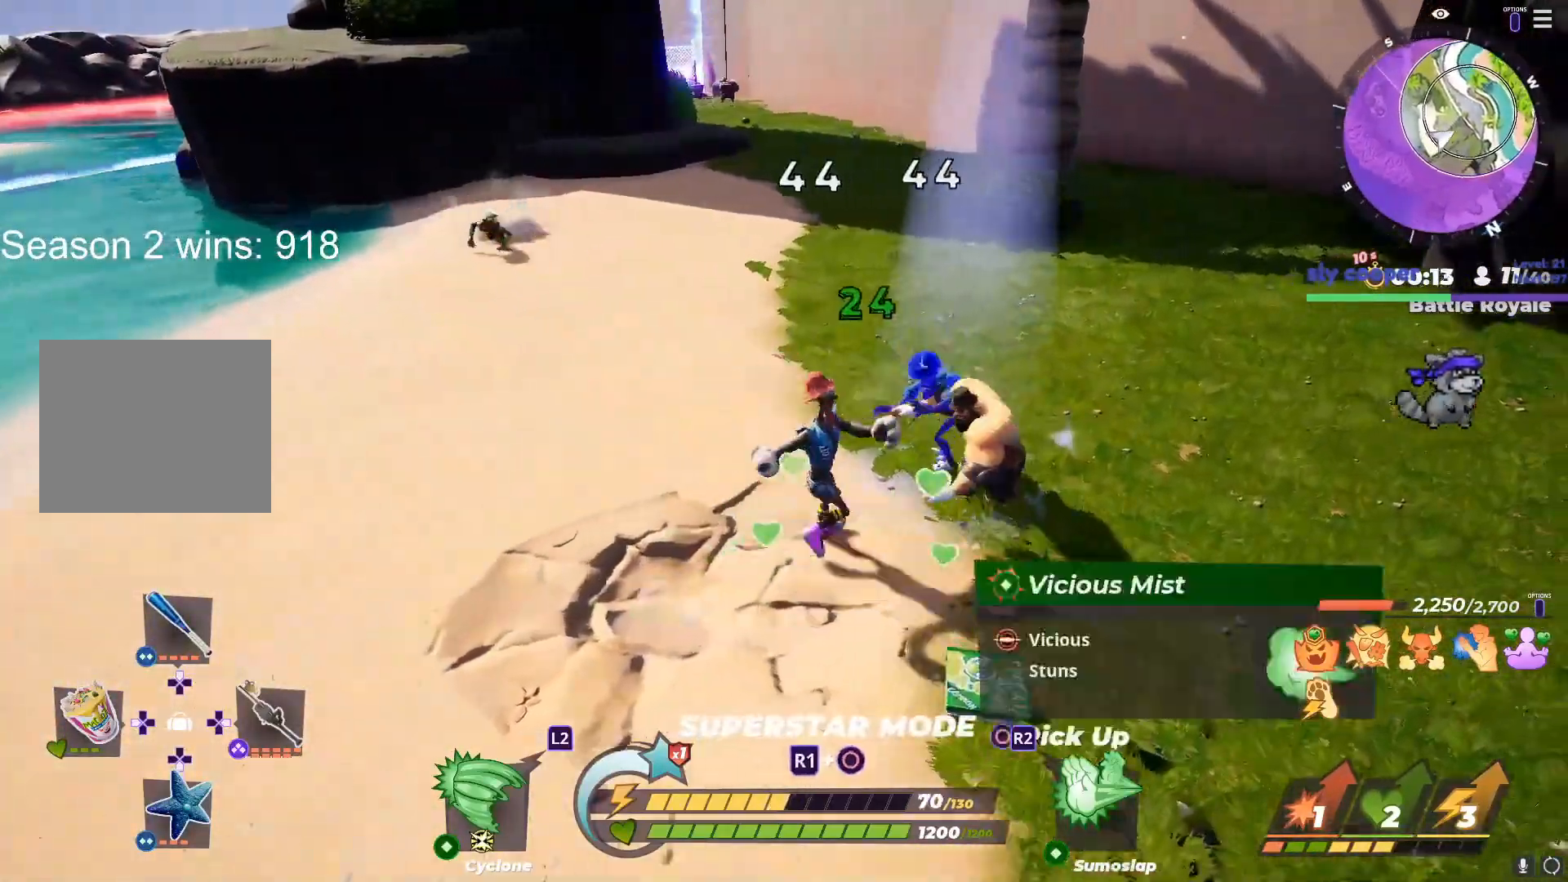
Gameplay with a controller (PlayStation layout); each line is a JSON object with the inputs held at the frame after it. "events" lists button and stick changes between this image and that frame as [ms after this image, input, new state], when the widget could be followed in between.
{"buttons": [], "left_stick": "center", "right_stick": "center", "events": [[167, "TRIANGLE", "down"], [183, "right_stick", "left"], [250, "TRIANGLE", "up"], [267, "right_stick", "center"], [300, "TRIANGLE", "down"], [433, "TRIANGLE", "up"]]}
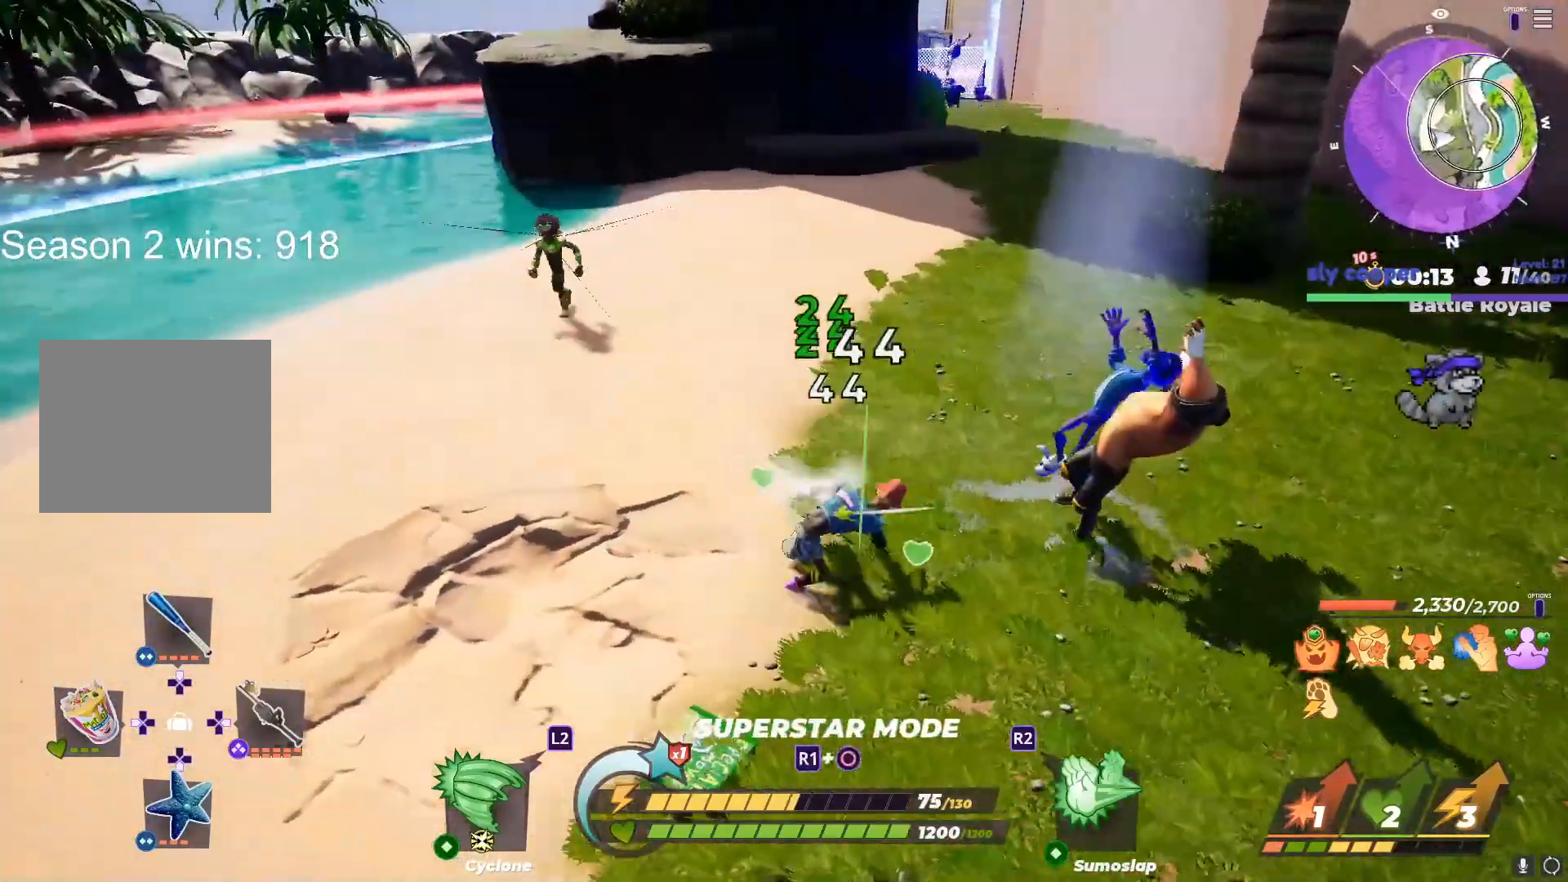
{"buttons": ["CROSS"], "left_stick": "center", "right_stick": "center", "events": [[483, "CROSS", "down"]]}
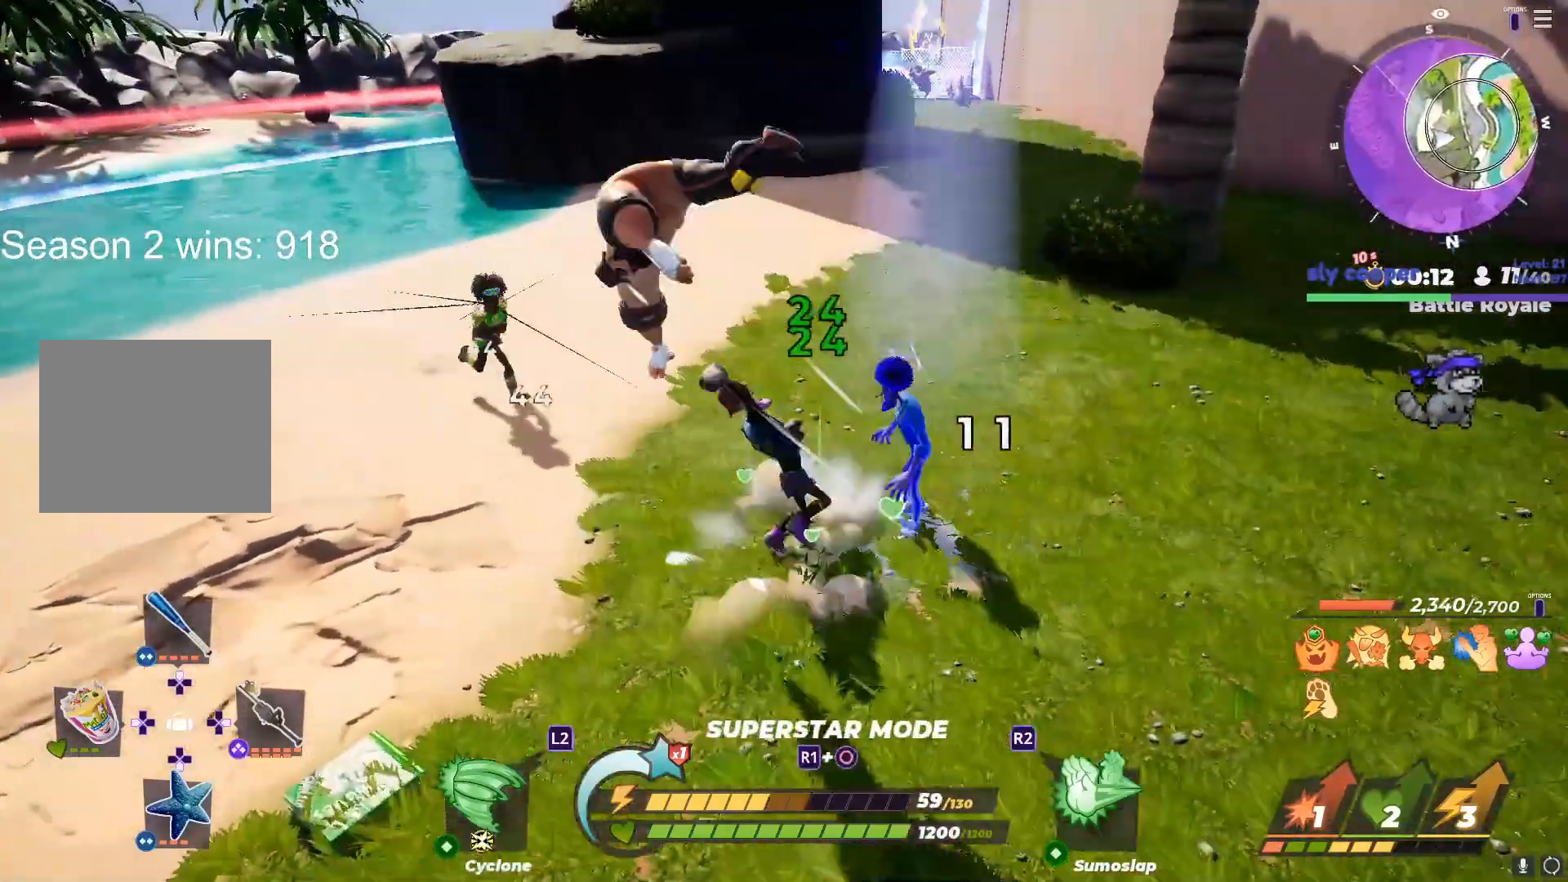
{"buttons": [], "left_stick": "left", "right_stick": "center", "events": [[200, "CROSS", "up"], [200, "left_stick", "left"], [333, "left_stick", "up"], [417, "left_stick", "left"]]}
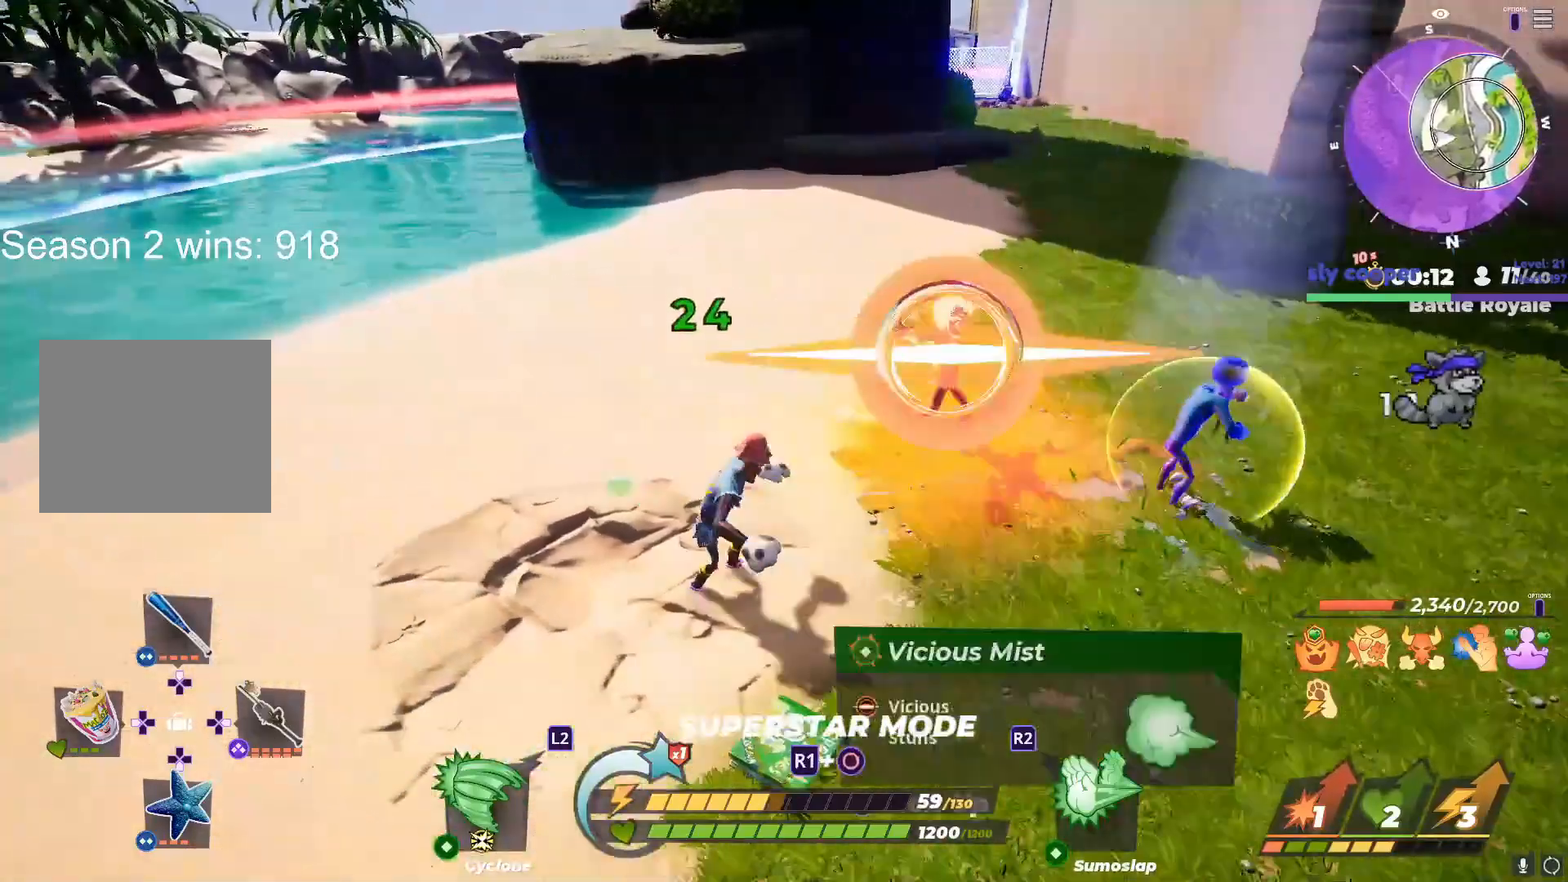
{"buttons": [], "left_stick": "center", "right_stick": "left", "events": [[50, "R1", "down"], [167, "R3", "down"], [250, "right_stick", "down"], [267, "R3", "up"], [283, "R1", "up"], [317, "right_stick", "center"], [450, "right_stick", "left"], [483, "left_stick", "center"]]}
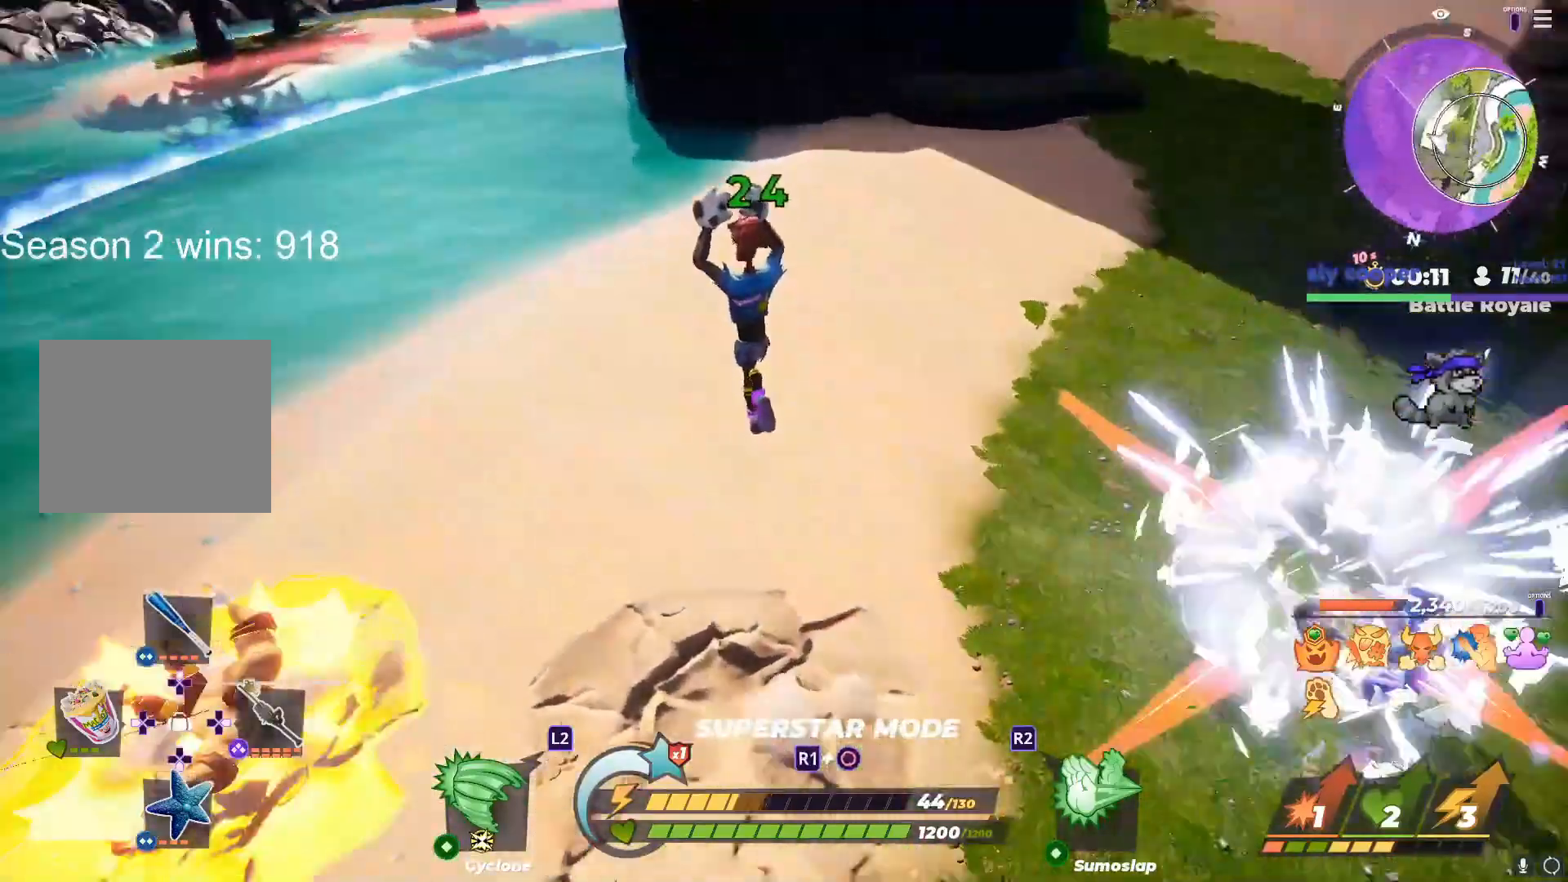
{"buttons": [], "left_stick": "up-left", "right_stick": "center", "events": [[17, "right_stick", "center"], [33, "left_stick", "up-right"], [133, "right_stick", "left"], [167, "left_stick", "up"], [300, "left_stick", "left"], [367, "left_stick", "up-right"], [500, "left_stick", "up-left"], [500, "right_stick", "center"]]}
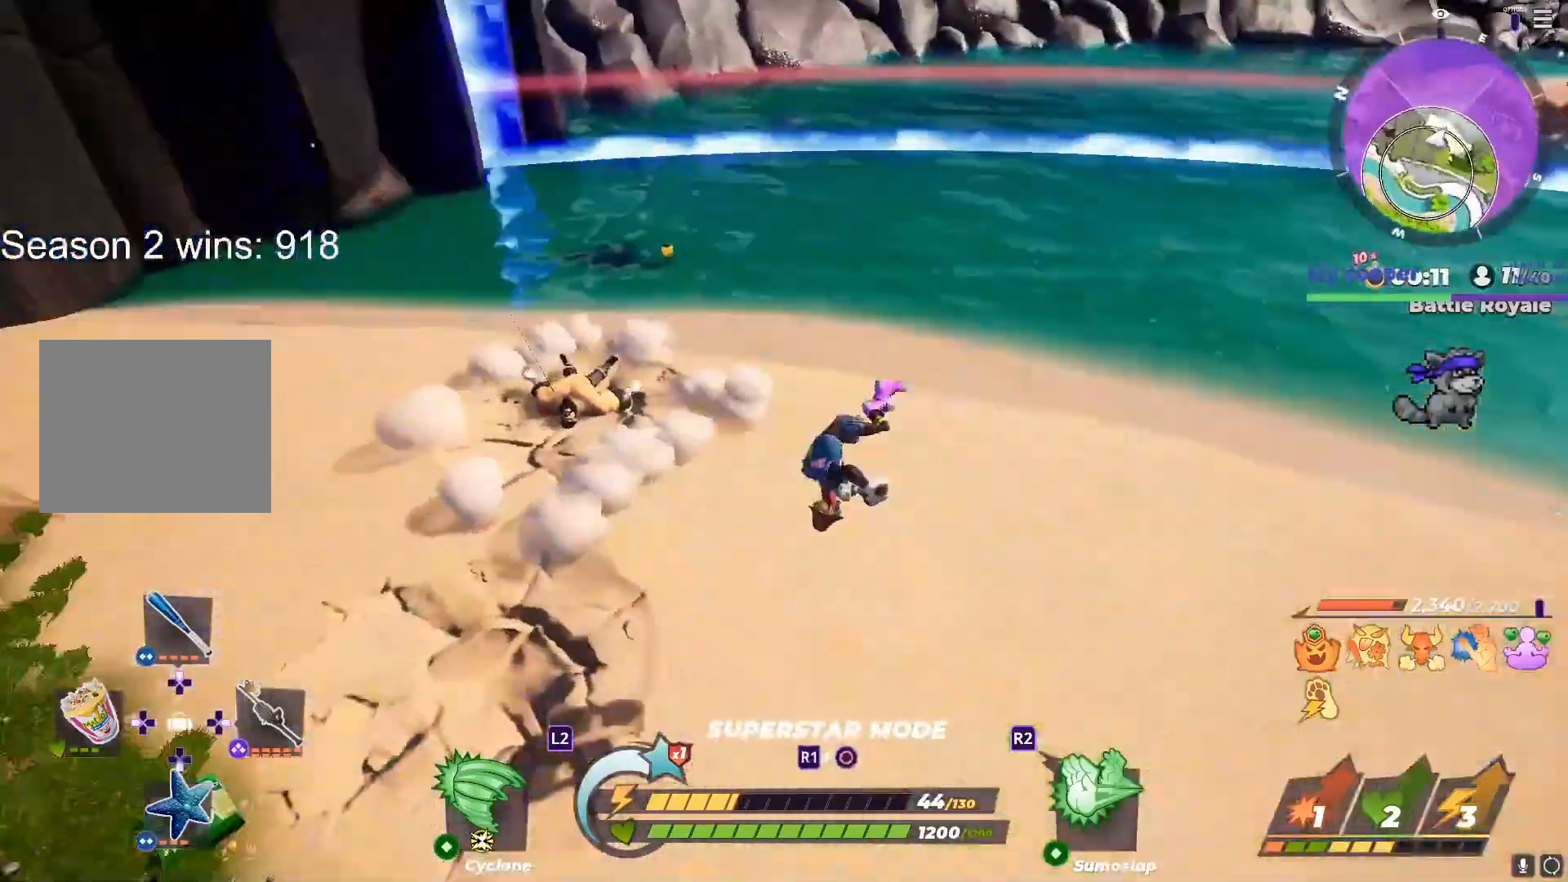
{"buttons": [], "left_stick": "up-right", "right_stick": "up-left", "events": [[83, "left_stick", "up-right"], [217, "left_stick", "left"], [300, "left_stick", "up-right"], [400, "right_stick", "up-left"]]}
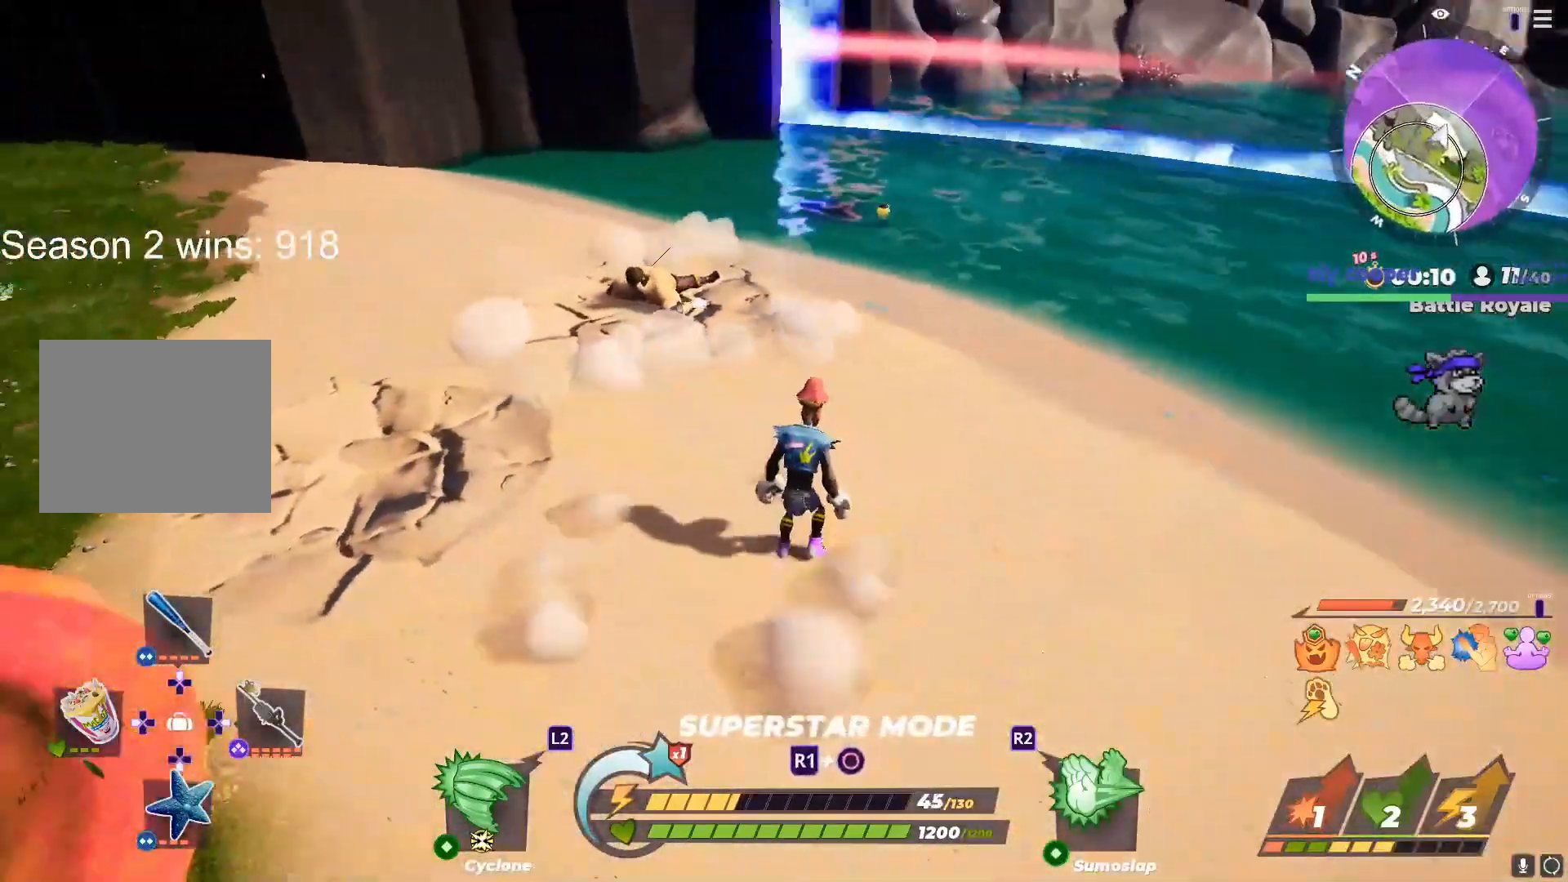
{"buttons": [], "left_stick": "down-right", "right_stick": "left", "events": [[17, "right_stick", "center"], [450, "left_stick", "down-right"], [483, "right_stick", "left"]]}
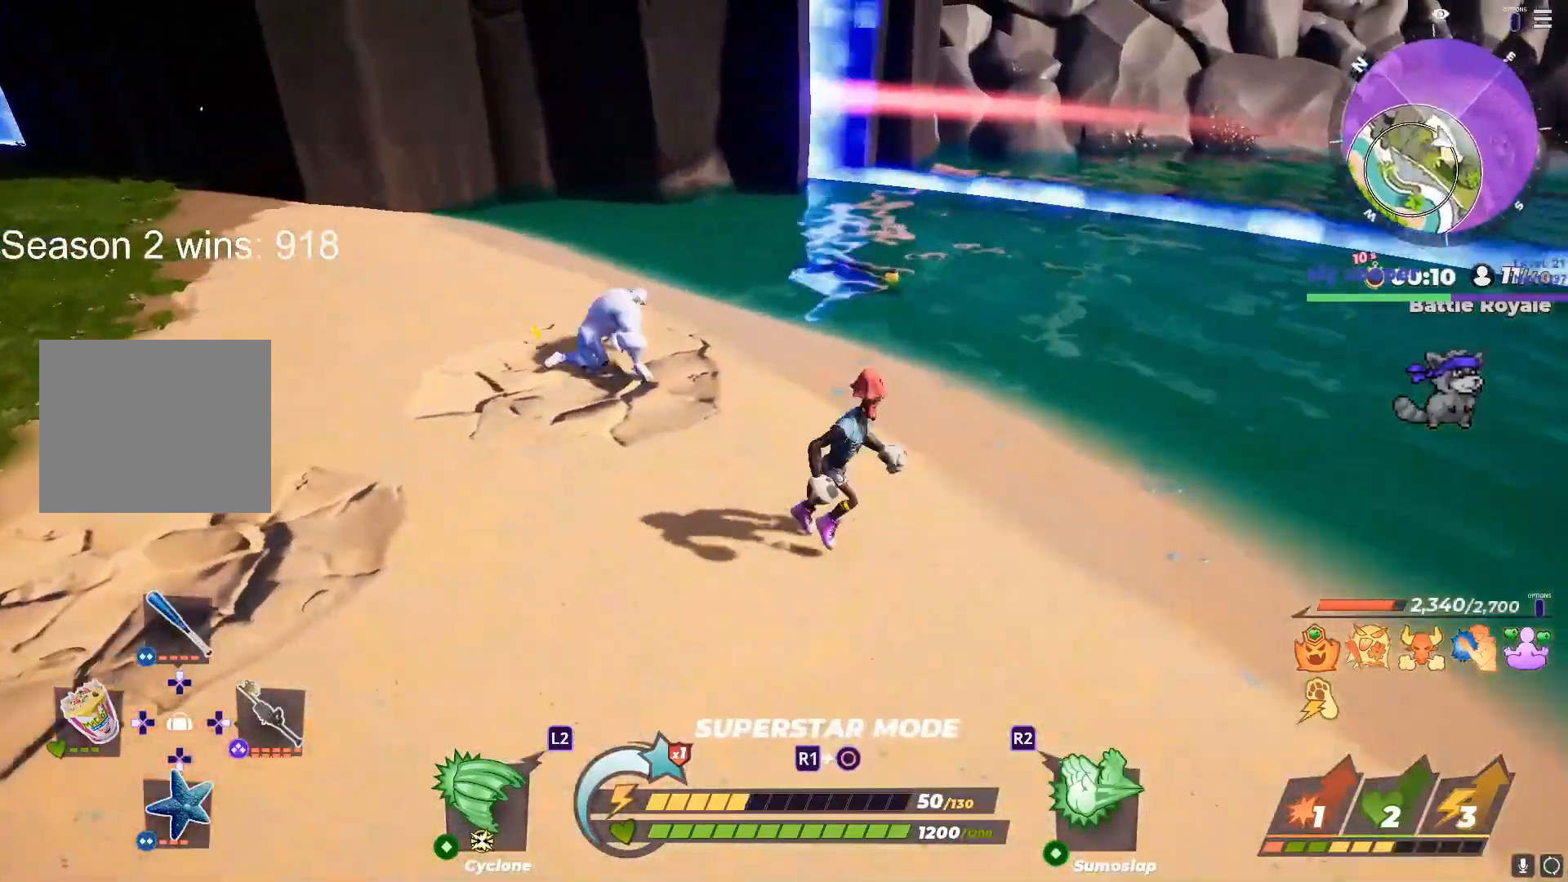
{"buttons": [], "left_stick": "down-left", "right_stick": "up", "events": [[17, "left_stick", "down-left"], [50, "right_stick", "up"], [100, "left_stick", "up"], [133, "right_stick", "center"], [183, "TRIANGLE", "down"], [250, "TRIANGLE", "up"], [333, "right_stick", "down-right"], [350, "left_stick", "up-right"], [433, "right_stick", "center"], [483, "left_stick", "down-left"], [483, "right_stick", "up"]]}
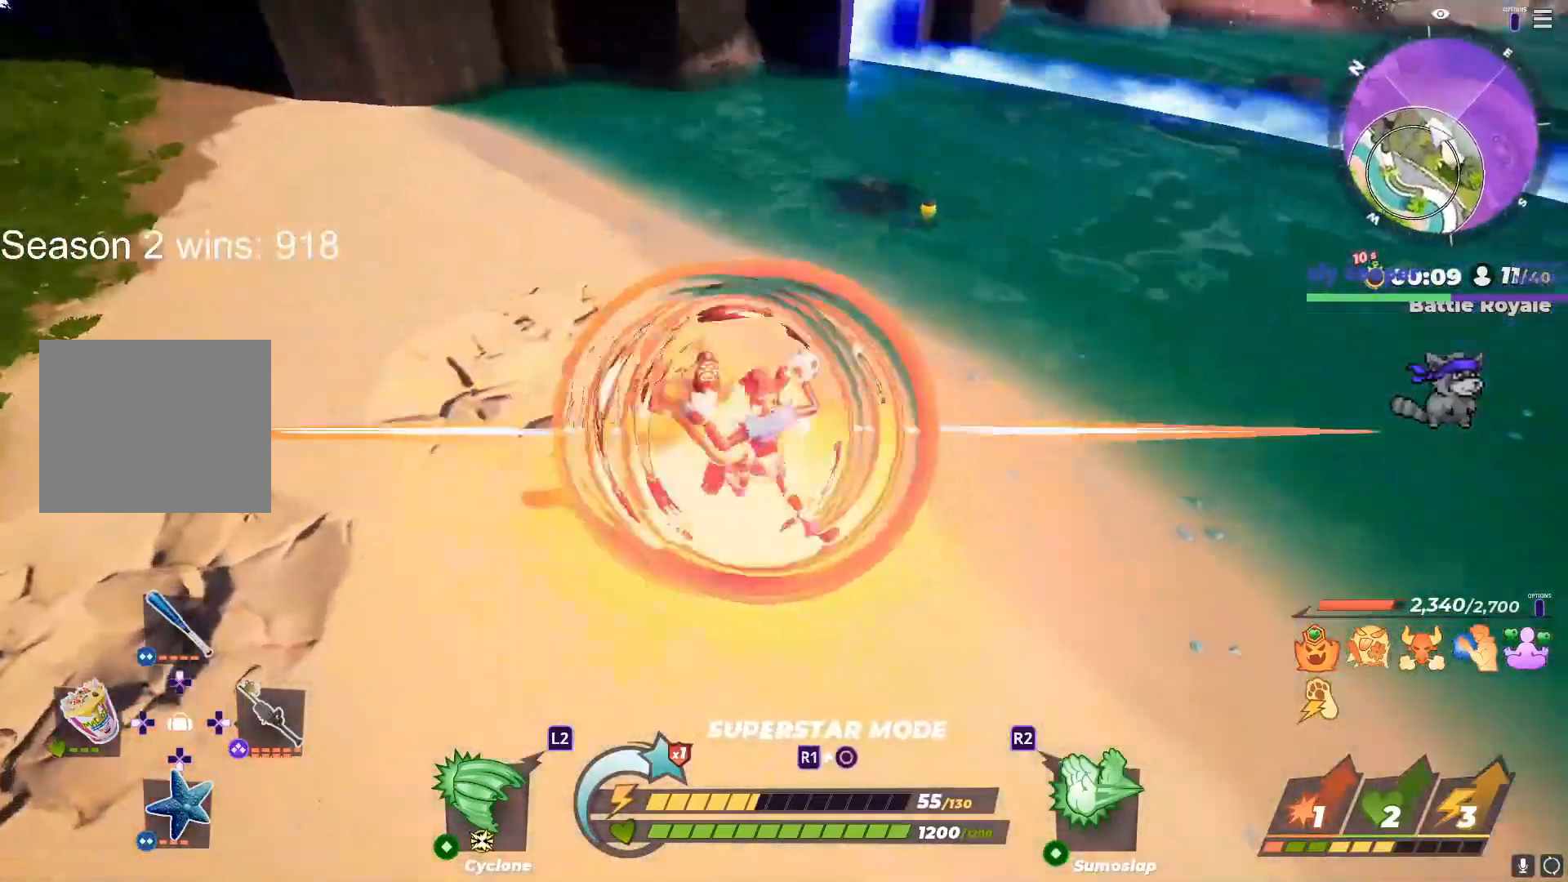
{"buttons": [], "left_stick": "center", "right_stick": "center", "events": [[67, "left_stick", "right"], [67, "right_stick", "right"], [133, "right_stick", "left"], [150, "left_stick", "left"], [250, "left_stick", "down-right"], [267, "right_stick", "right"], [367, "left_stick", "center"], [367, "right_stick", "center"]]}
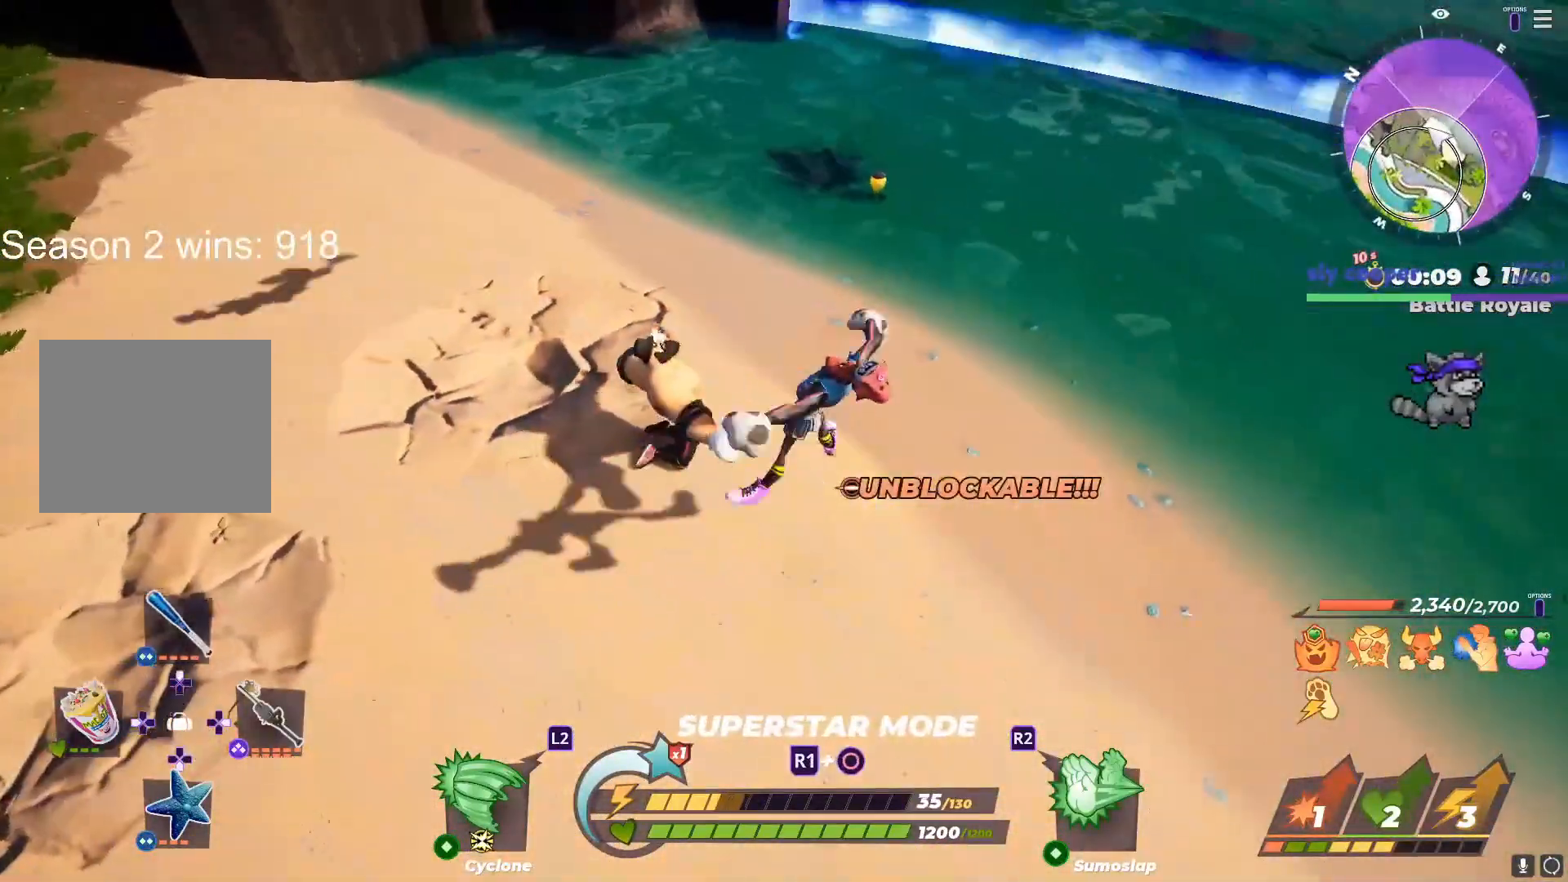
{"buttons": [], "left_stick": "right", "right_stick": "left", "events": [[367, "left_stick", "right"], [433, "right_stick", "left"]]}
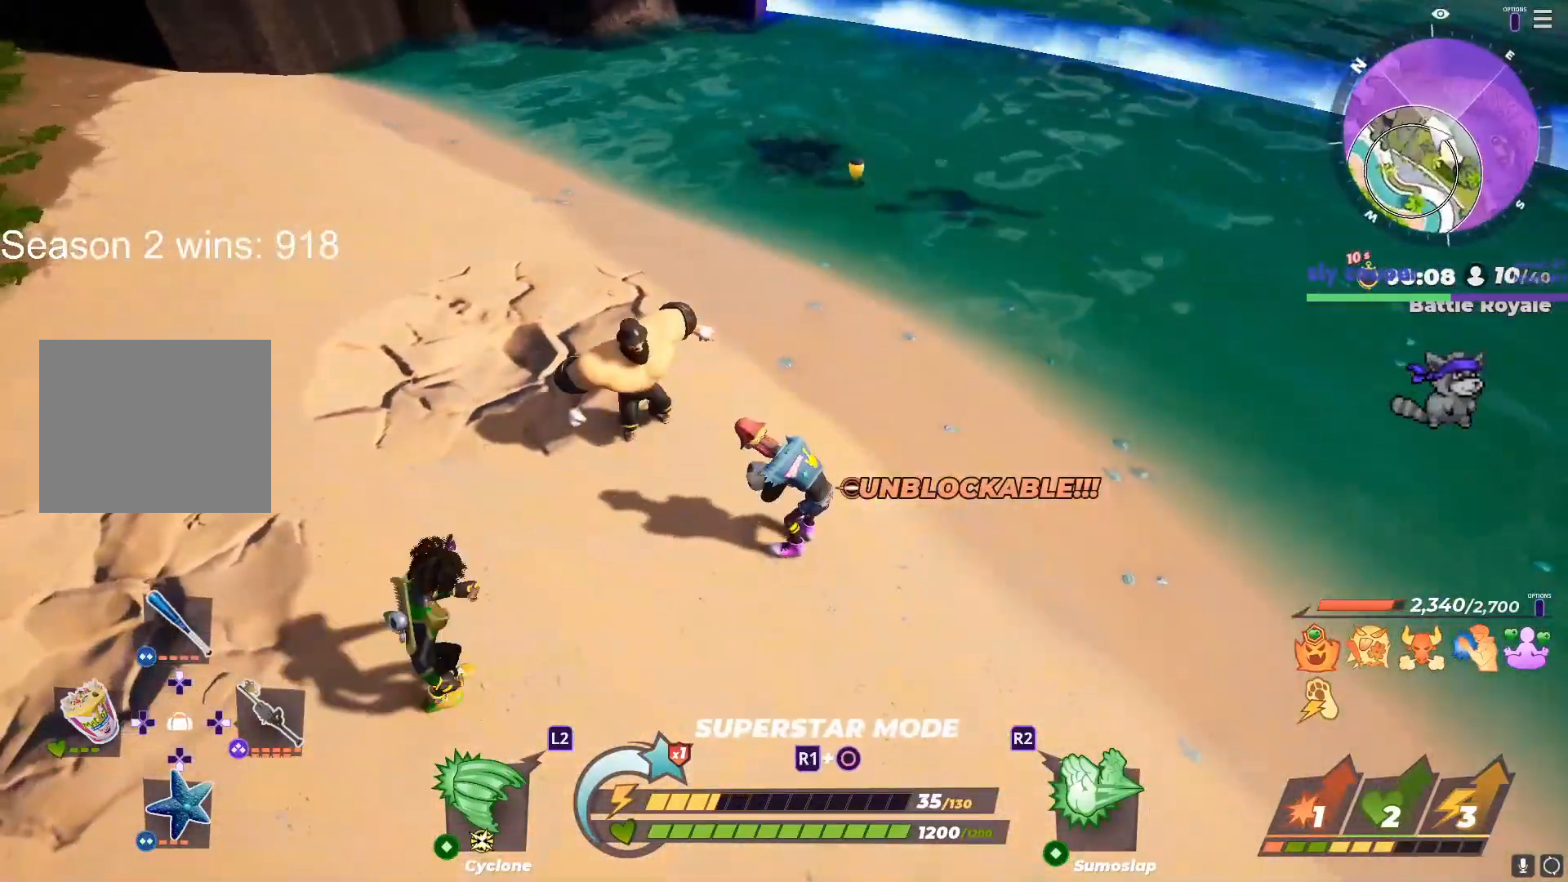
{"buttons": ["R1"], "left_stick": "down-right", "right_stick": "center", "events": [[100, "left_stick", "down-right"], [100, "right_stick", "center"], [300, "R1", "down"]]}
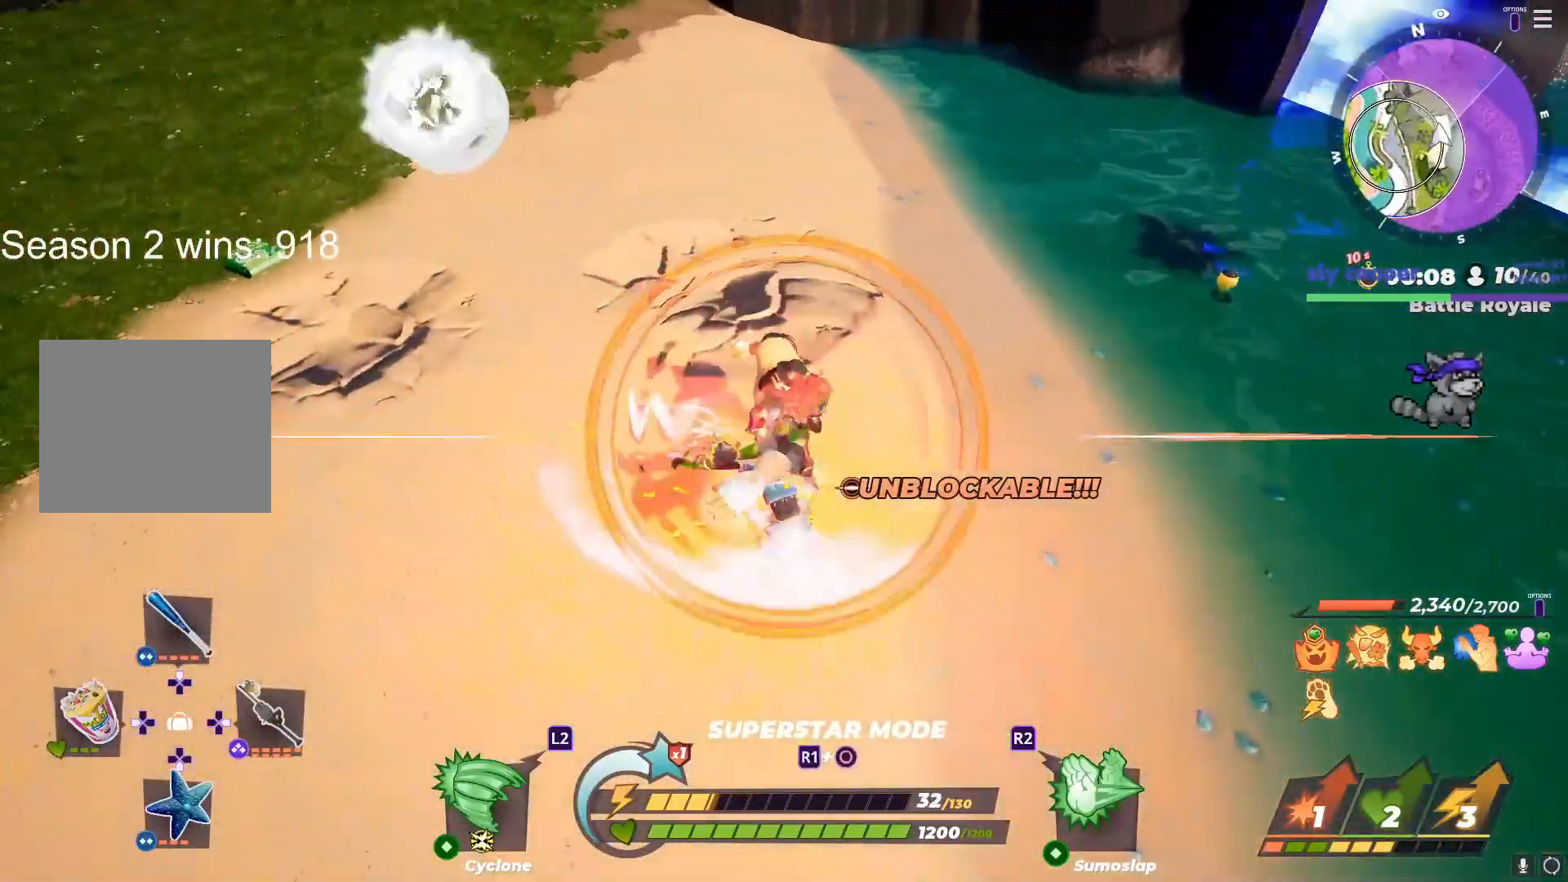
{"buttons": ["R1"], "left_stick": "down-right", "right_stick": "center", "events": []}
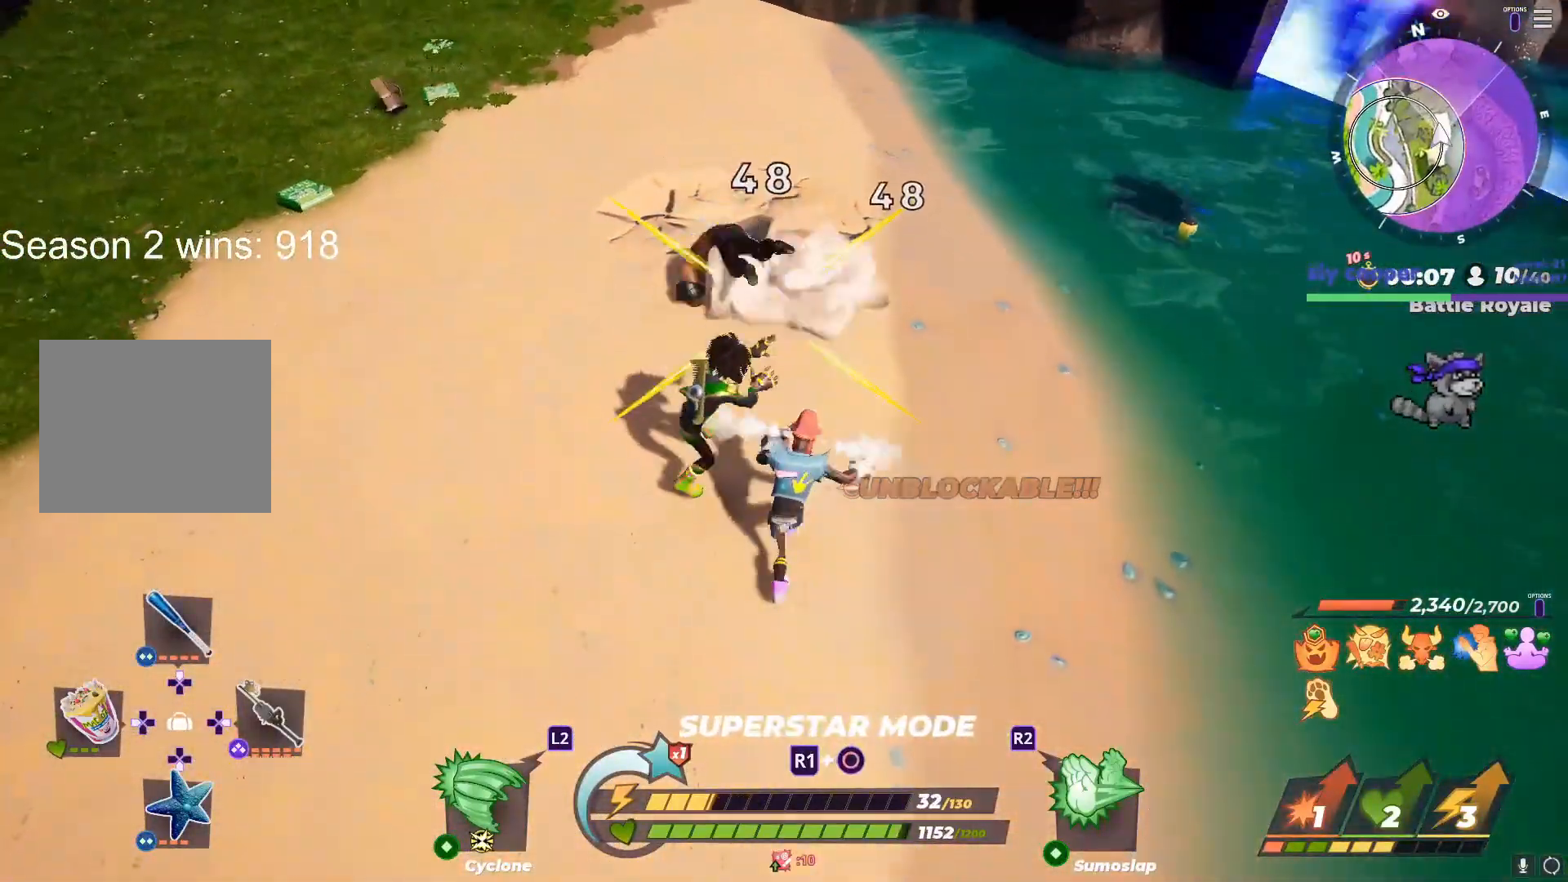
{"buttons": [], "left_stick": "down-right", "right_stick": "up", "events": [[383, "right_stick", "left"], [467, "R1", "up"], [500, "right_stick", "up"]]}
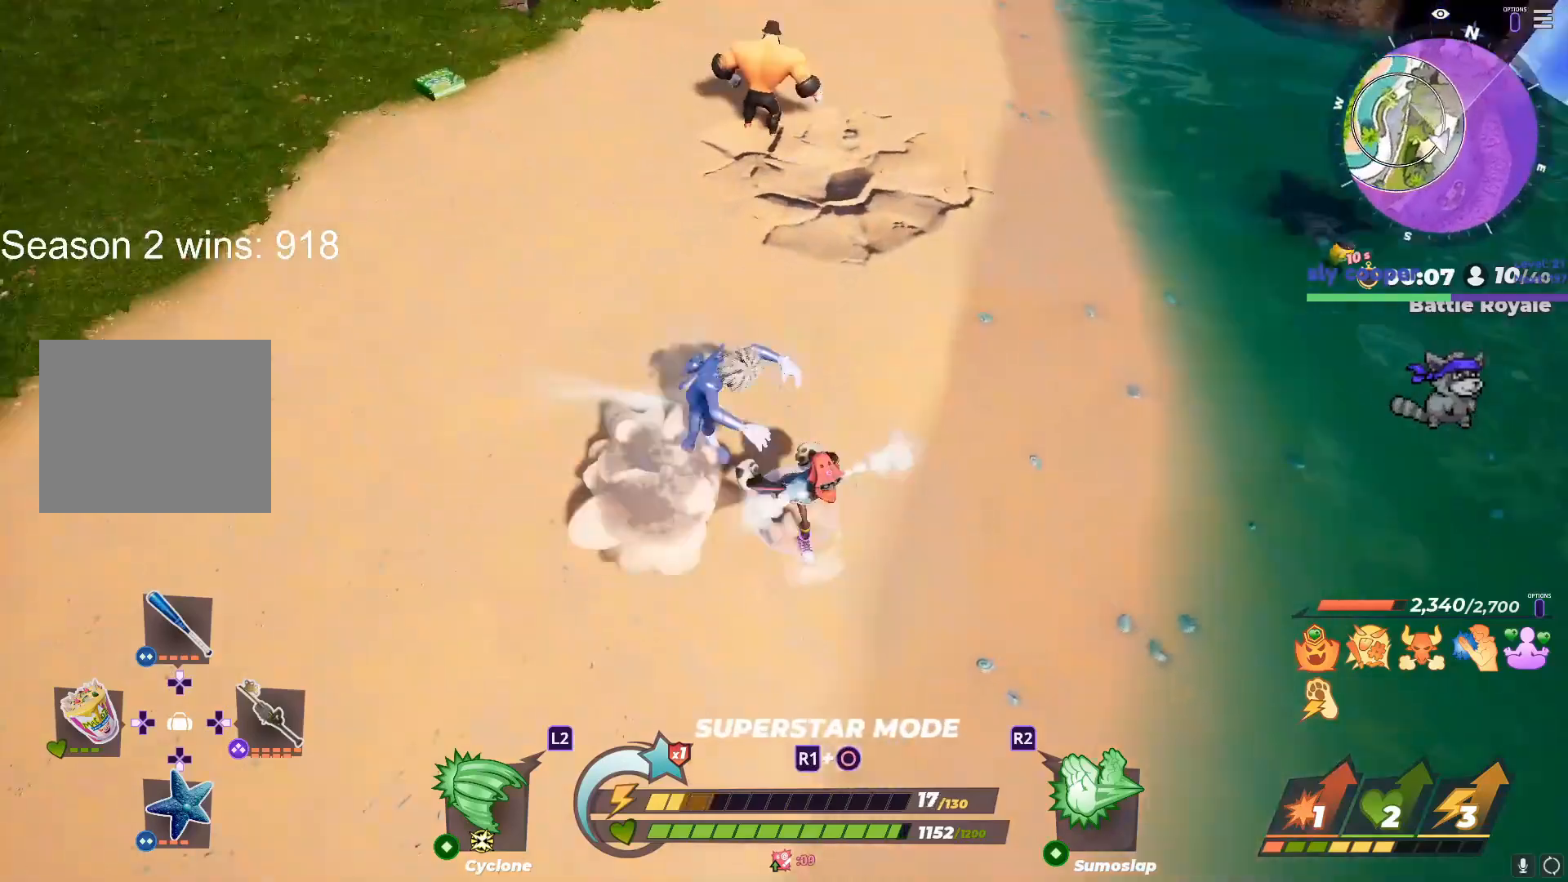
{"buttons": [], "left_stick": "down-left", "right_stick": "center", "events": [[17, "right_stick", "center"], [250, "left_stick", "up"], [300, "left_stick", "right"], [400, "left_stick", "down-left"]]}
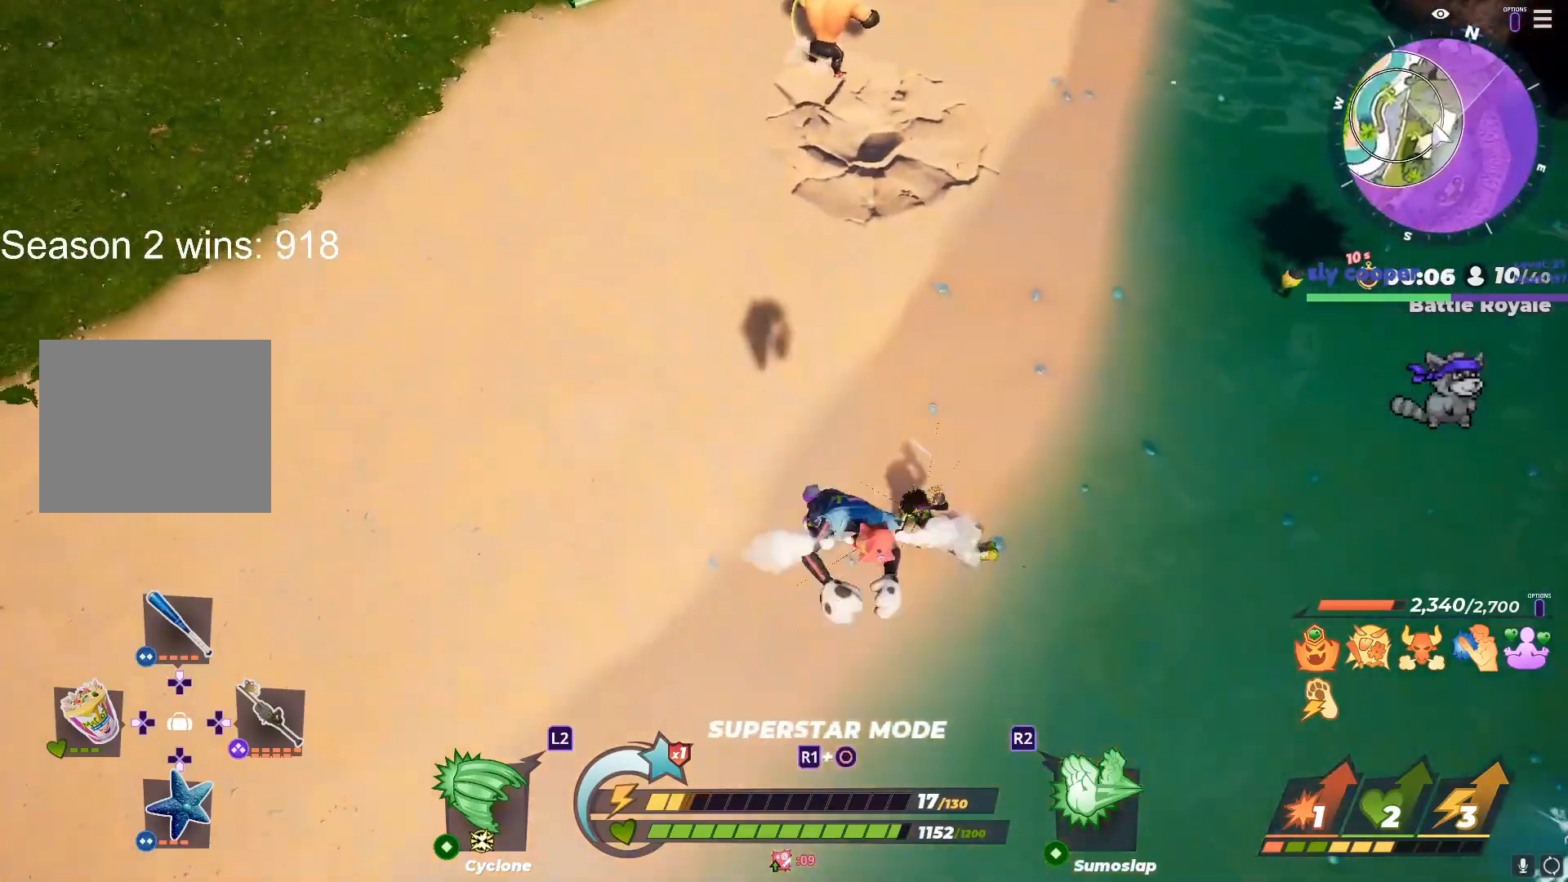
{"buttons": [], "left_stick": "center", "right_stick": "center", "events": [[67, "left_stick", "down-right"], [133, "left_stick", "up-right"], [167, "R2", "down"], [183, "R2", "up"], [350, "right_stick", "up-right"], [417, "left_stick", "center"], [467, "right_stick", "center"]]}
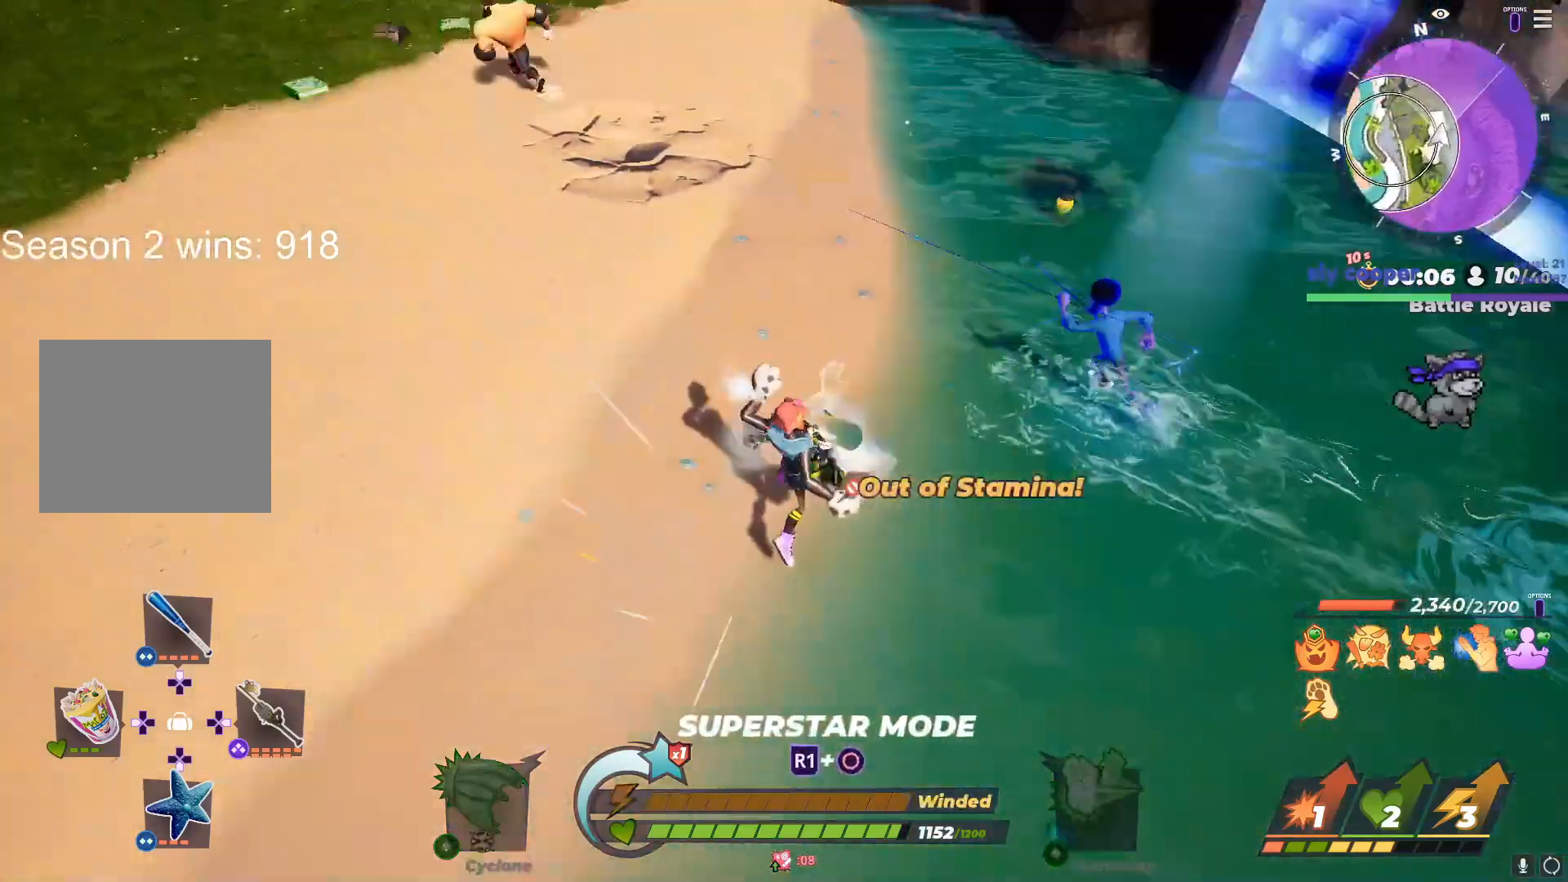
{"buttons": [], "left_stick": "center", "right_stick": "center", "events": [[217, "right_stick", "up-left"], [317, "right_stick", "center"]]}
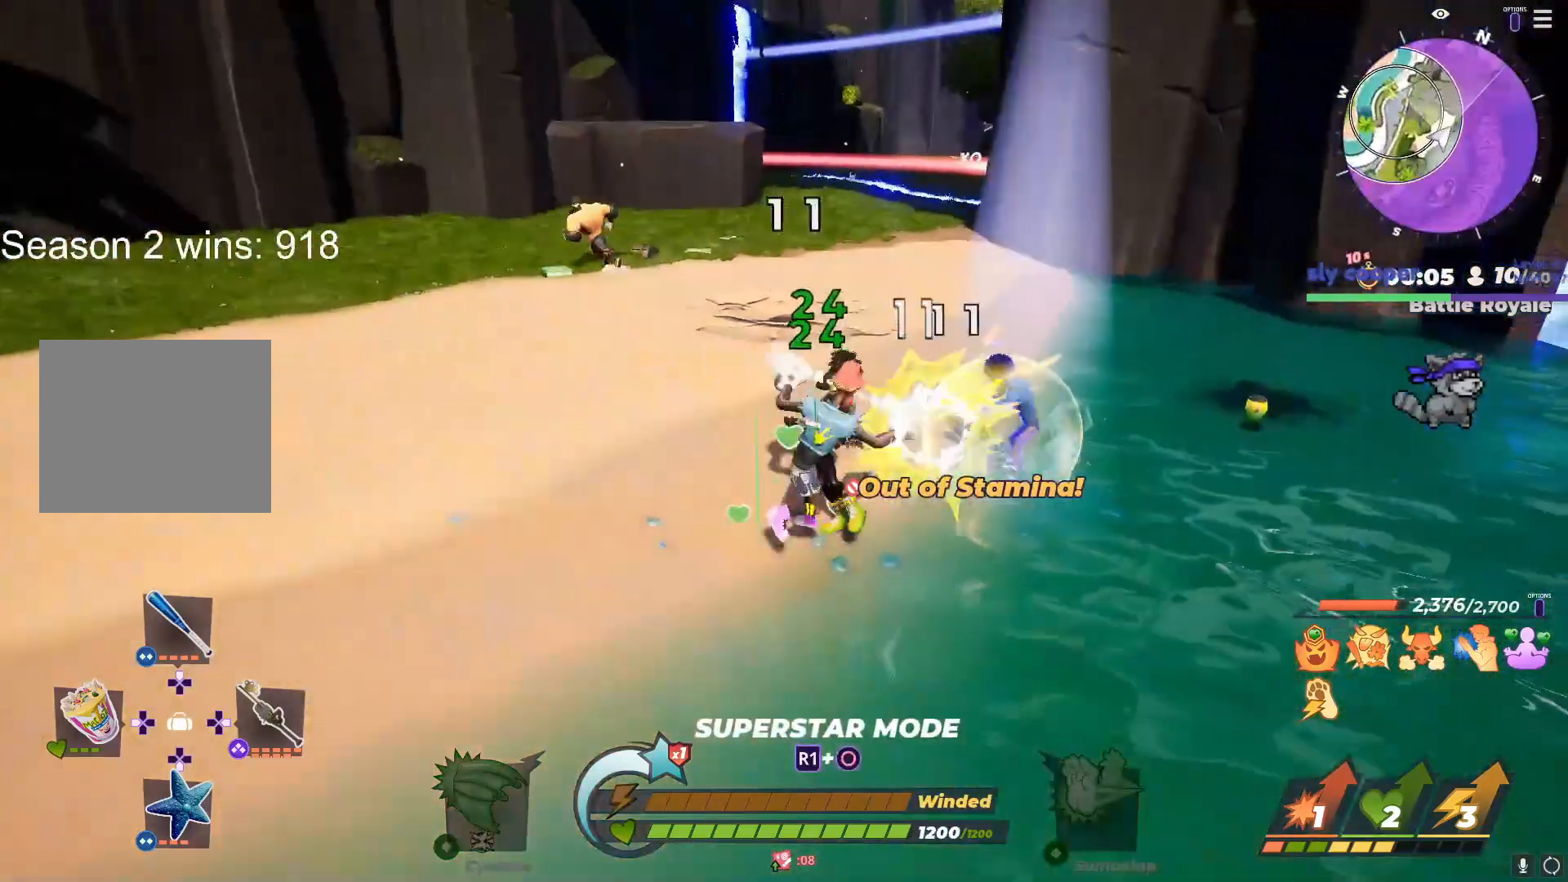
{"buttons": [], "left_stick": "down-left", "right_stick": "center", "events": [[183, "right_stick", "up-left"], [267, "right_stick", "center"], [300, "left_stick", "down-left"]]}
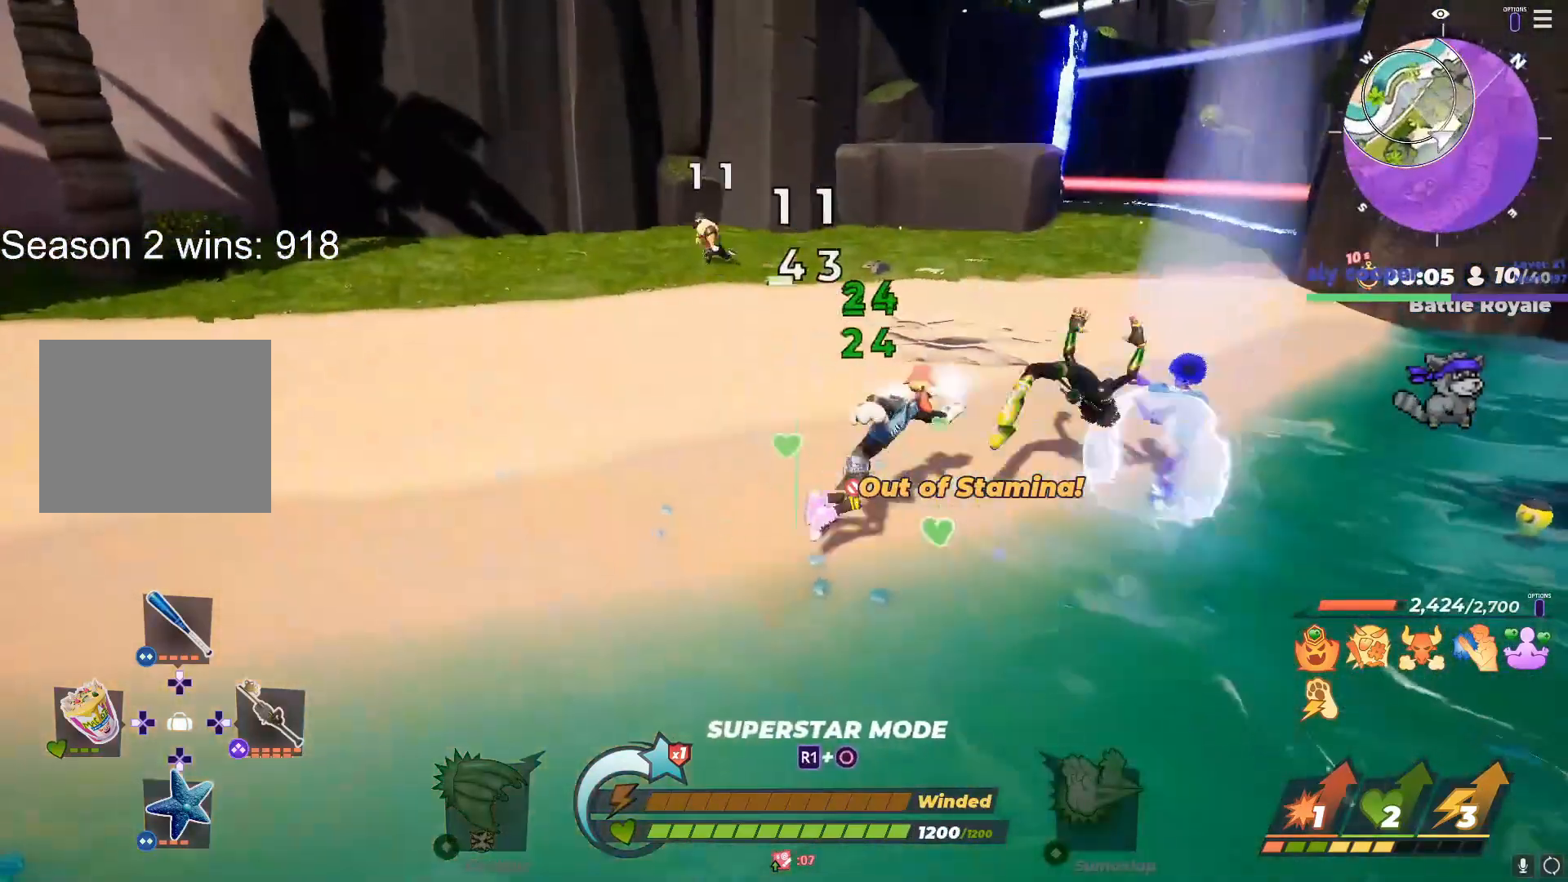
{"buttons": ["DPAD_UP"], "left_stick": "down-left", "right_stick": "center", "events": [[417, "DPAD_UP", "down"]]}
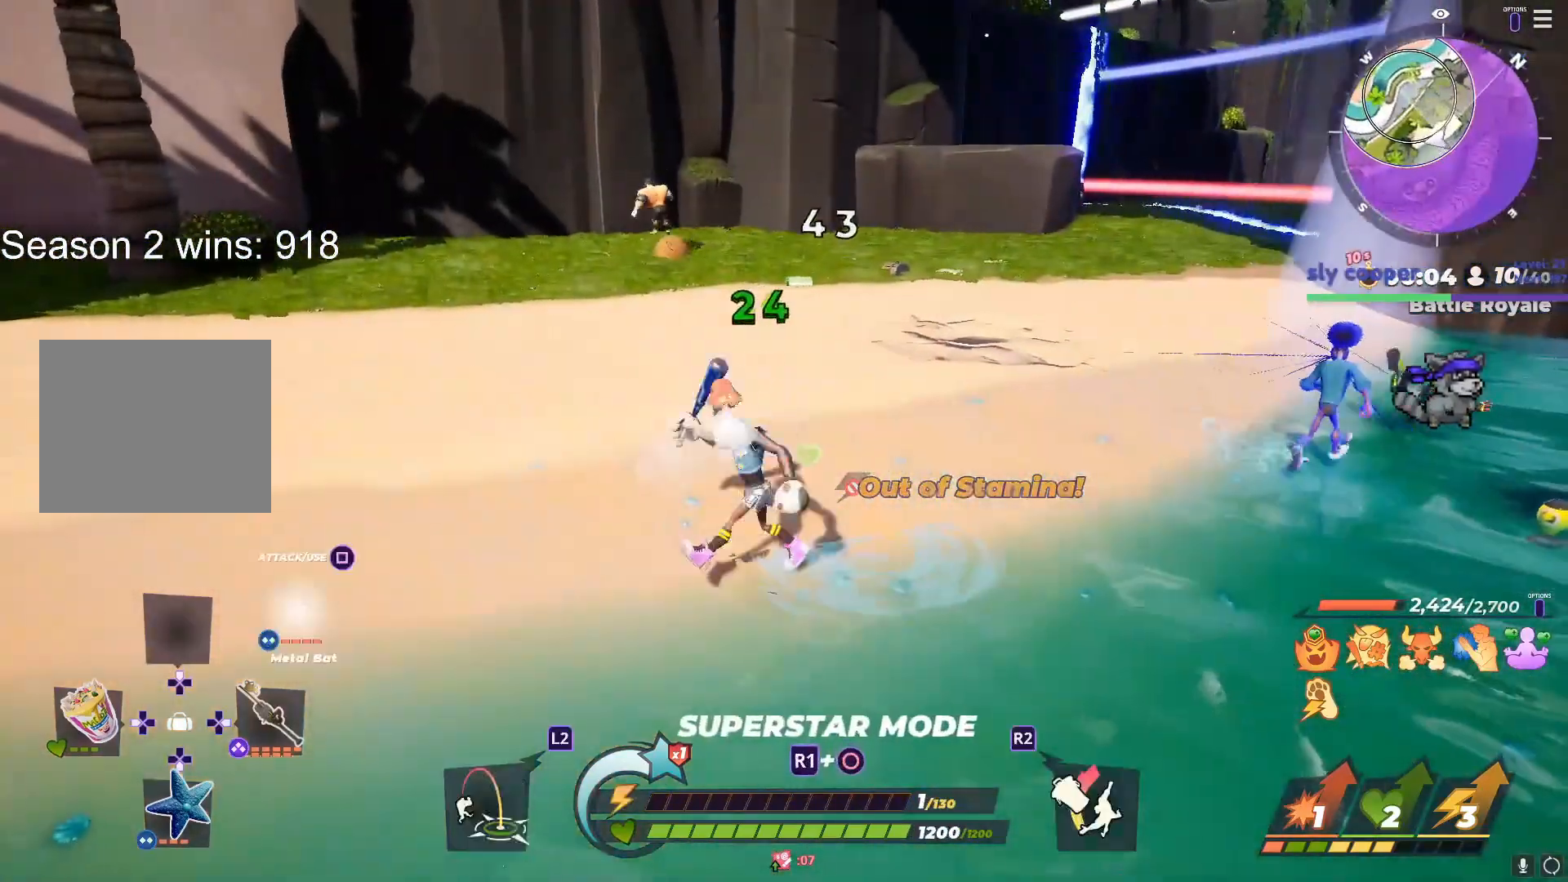
{"buttons": ["R1"], "left_stick": "up", "right_stick": "left", "events": [[33, "DPAD_UP", "up"], [167, "right_stick", "left"], [217, "right_stick", "center"], [417, "right_stick", "left"], [467, "R1", "down"], [500, "left_stick", "up"]]}
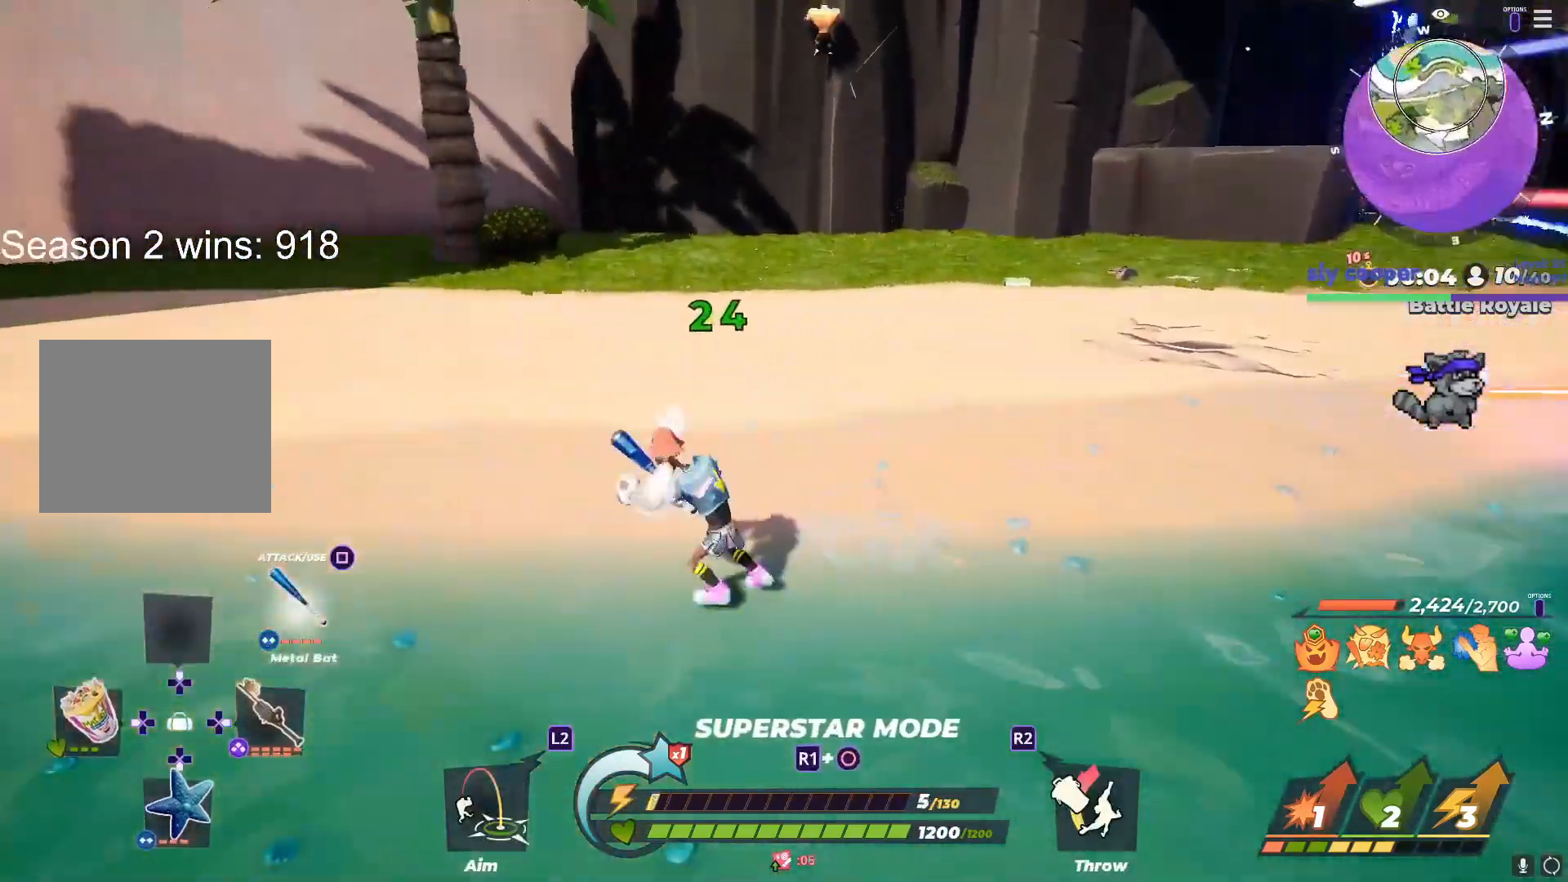
{"buttons": ["R1"], "left_stick": "up-left", "right_stick": "center", "events": [[150, "left_stick", "left"], [167, "right_stick", "center"], [217, "left_stick", "up"], [483, "left_stick", "up-left"]]}
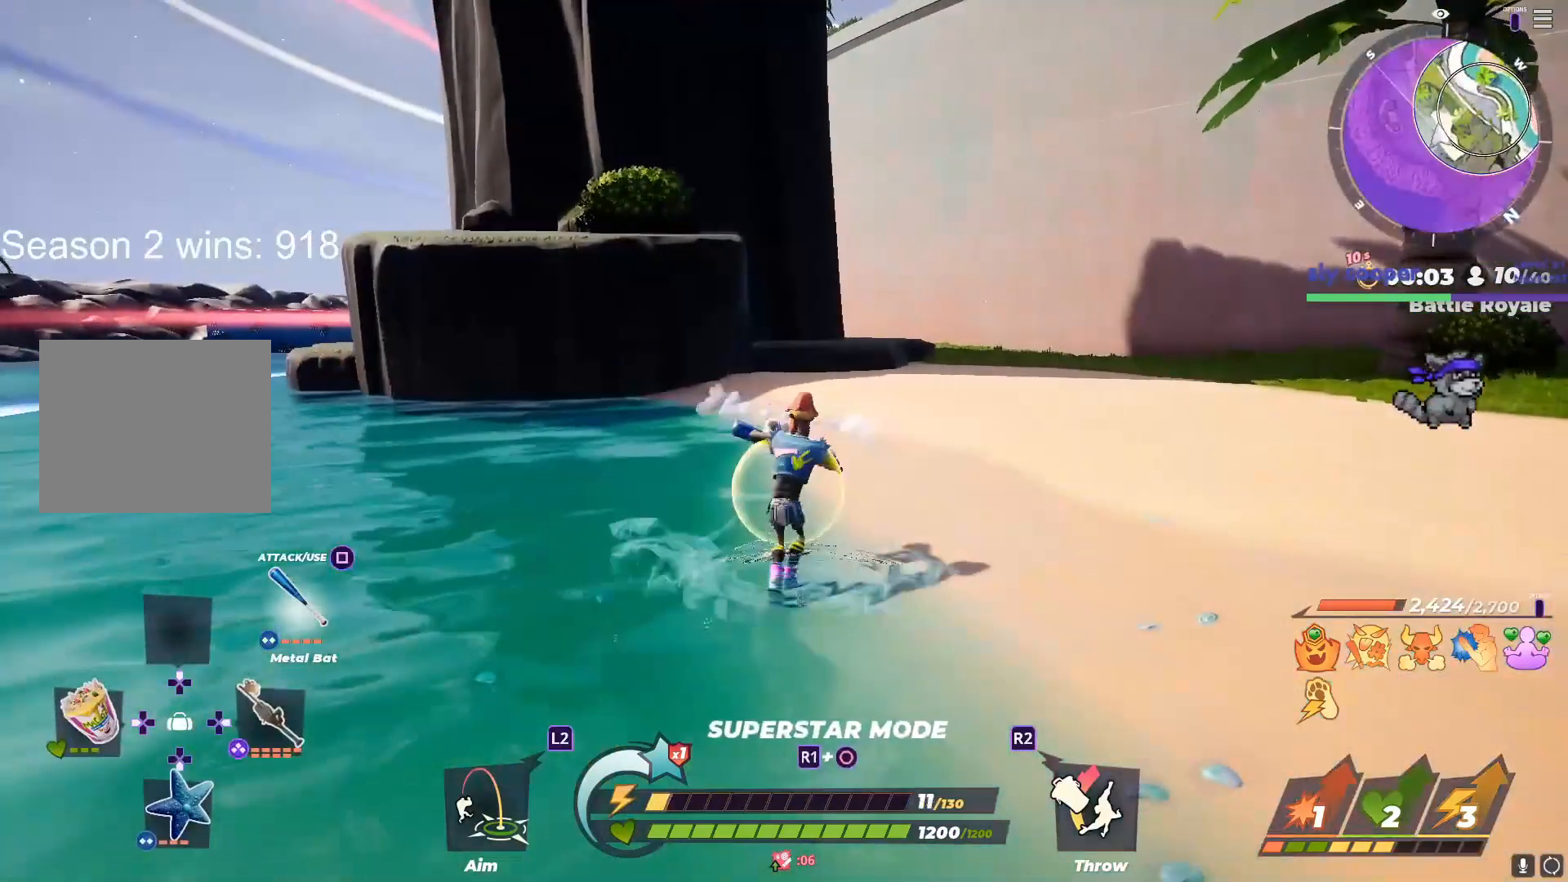
{"buttons": ["R1"], "left_stick": "up-left", "right_stick": "center", "events": [[200, "left_stick", "up"], [450, "left_stick", "up-left"]]}
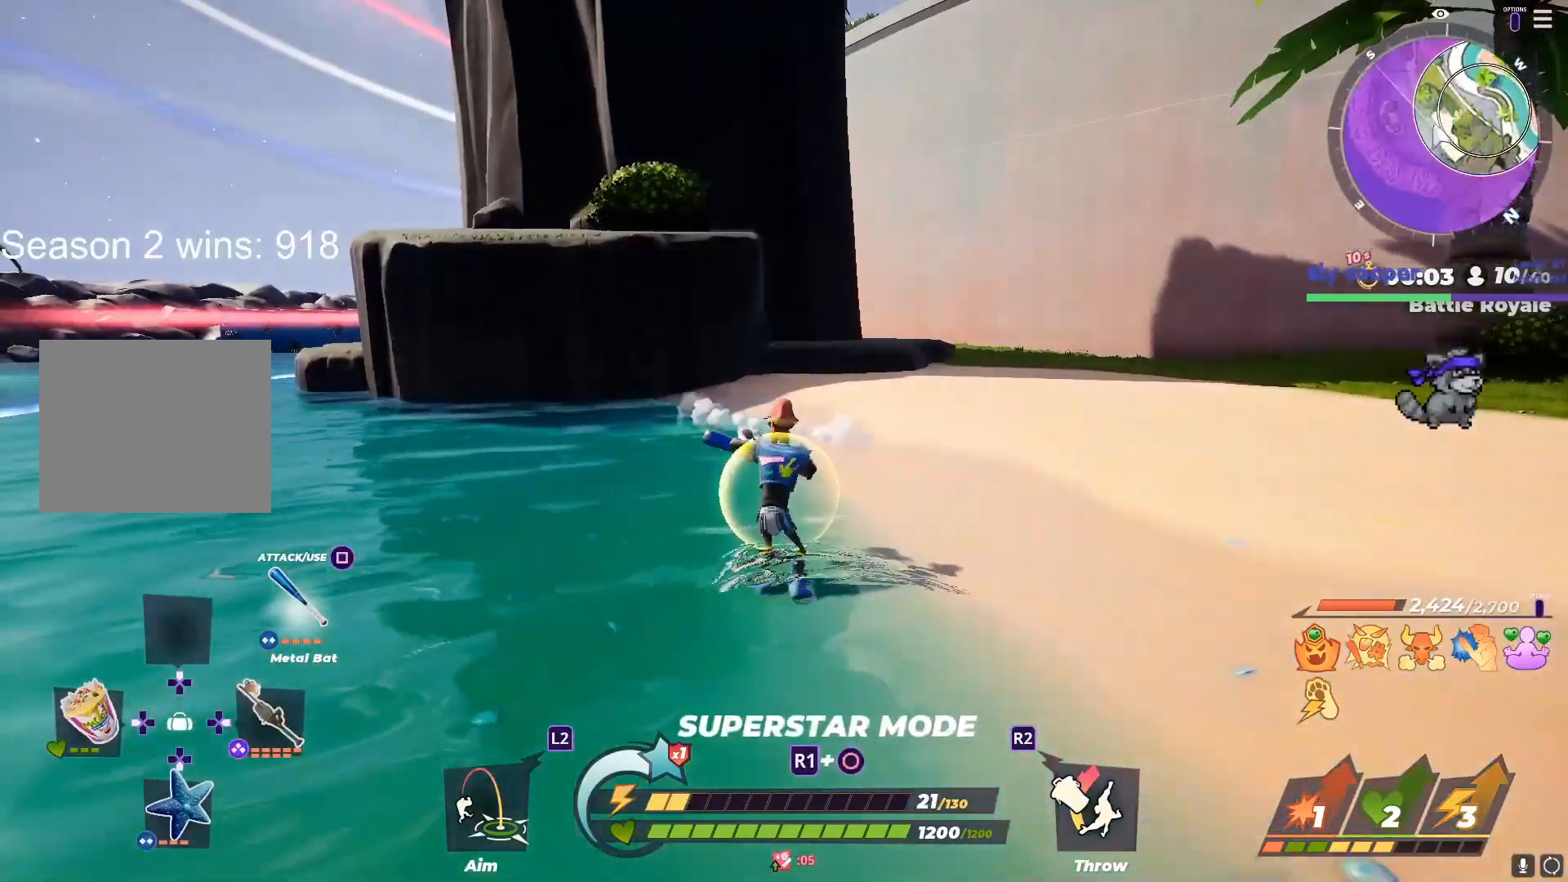
{"buttons": ["R1"], "left_stick": "up-left", "right_stick": "right", "events": [[433, "right_stick", "right"]]}
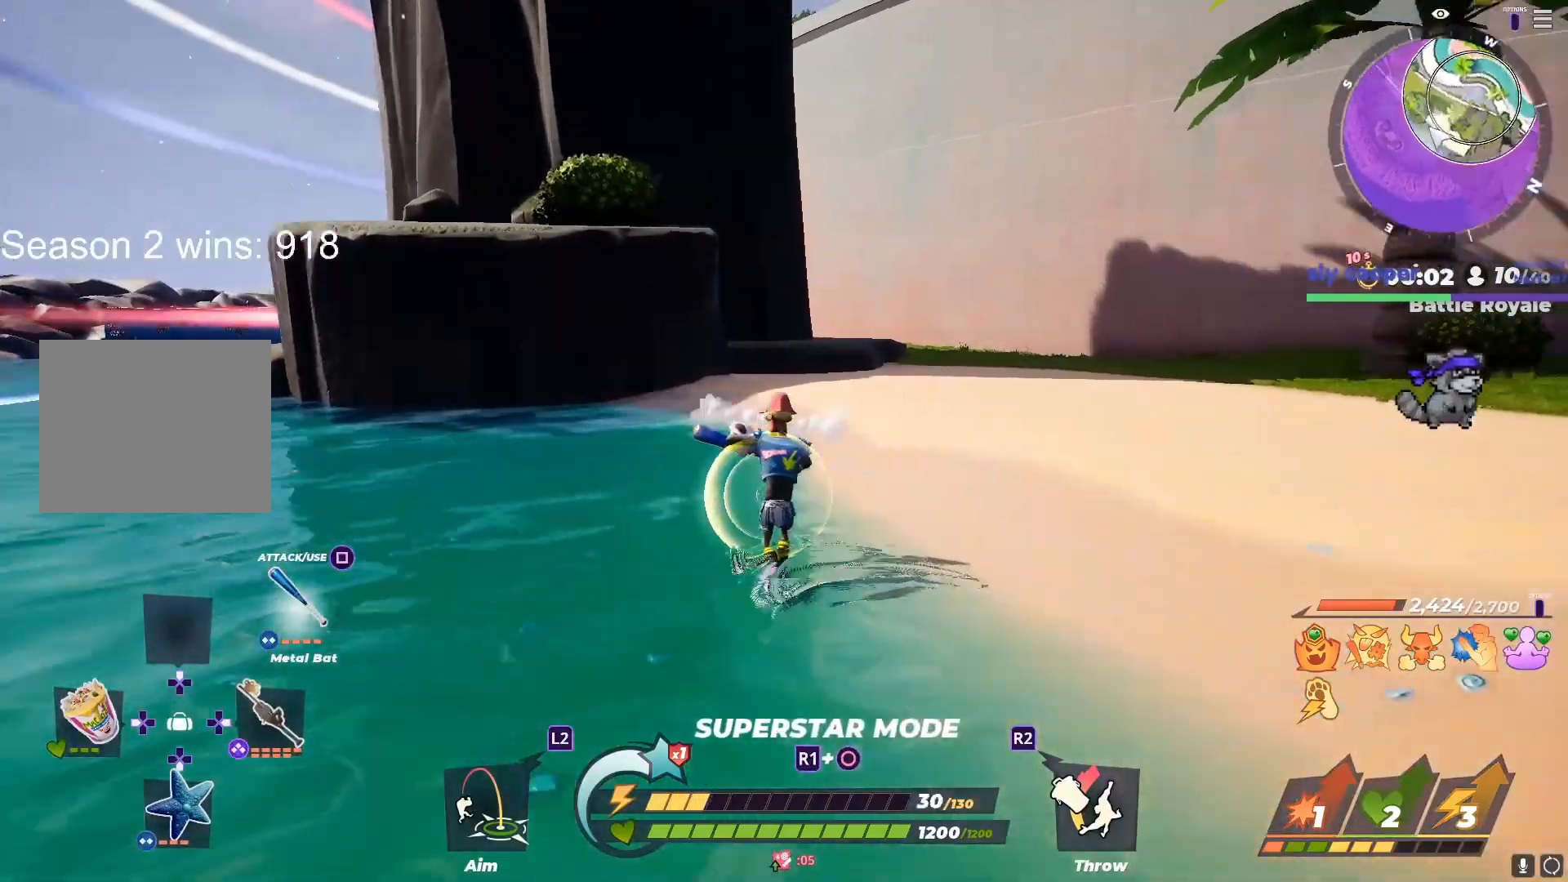
{"buttons": ["R1"], "left_stick": "up-right", "right_stick": "center", "events": [[83, "left_stick", "left"], [233, "left_stick", "down-right"], [250, "right_stick", "center"], [350, "left_stick", "down"], [367, "right_stick", "right"], [450, "right_stick", "center"], [483, "left_stick", "up-right"]]}
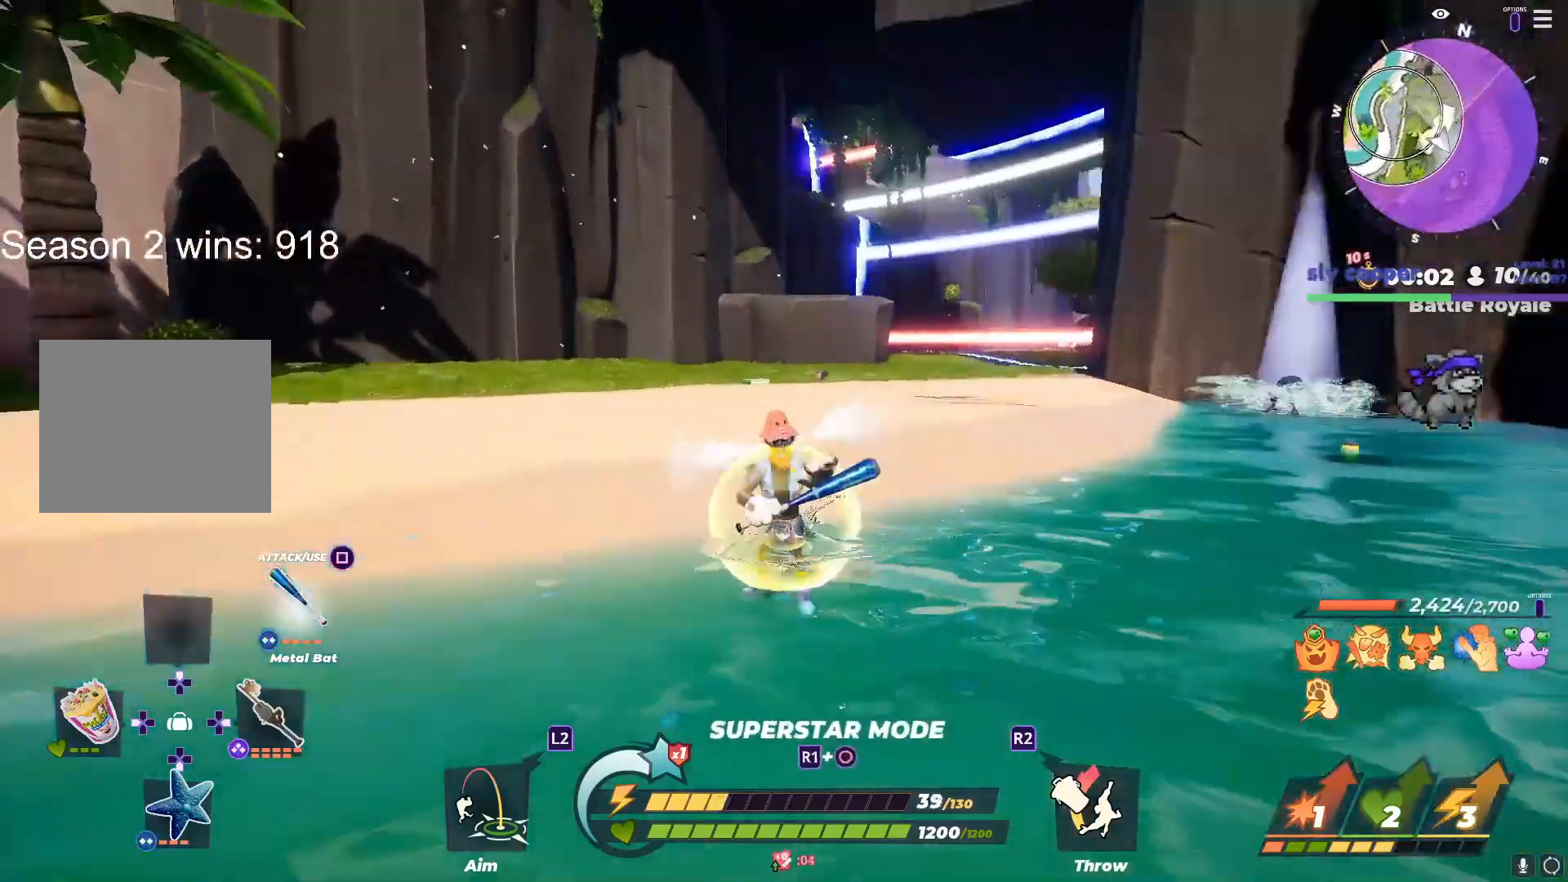
{"buttons": ["R1"], "left_stick": "left", "right_stick": "center", "events": [[67, "left_stick", "up-left"], [150, "left_stick", "down-right"], [217, "left_stick", "up-right"], [283, "left_stick", "left"], [383, "left_stick", "right"], [467, "left_stick", "left"]]}
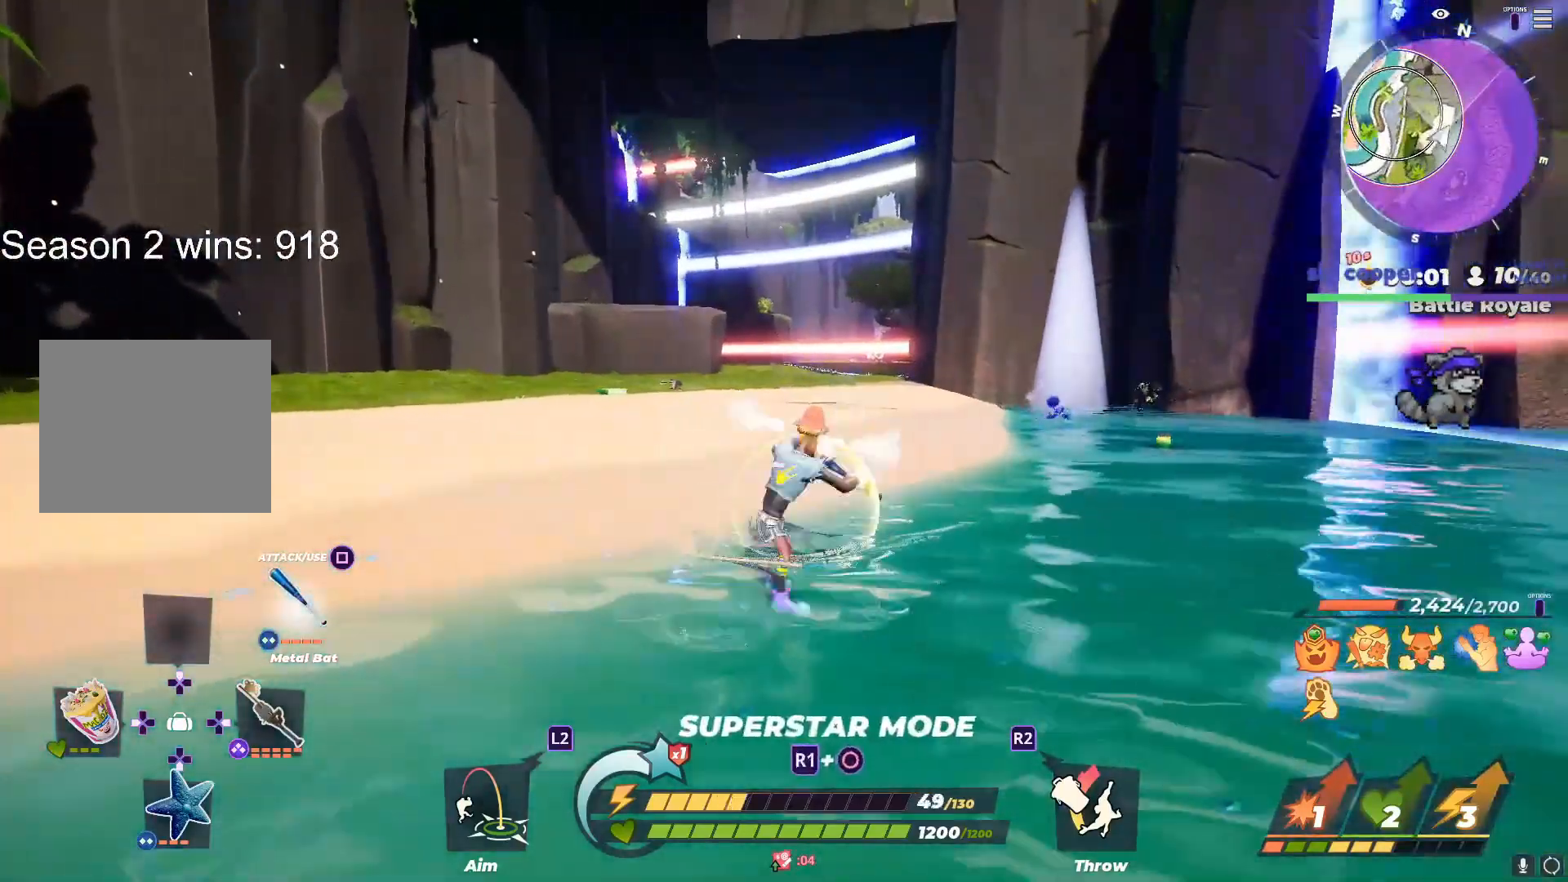
{"buttons": ["R1"], "left_stick": "center", "right_stick": "center", "events": [[83, "left_stick", "right"], [167, "right_stick", "up-left"], [200, "left_stick", "left"], [233, "right_stick", "center"], [283, "right_stick", "right"], [300, "left_stick", "right"], [400, "left_stick", "left"], [400, "right_stick", "left"], [450, "right_stick", "center"], [500, "left_stick", "center"]]}
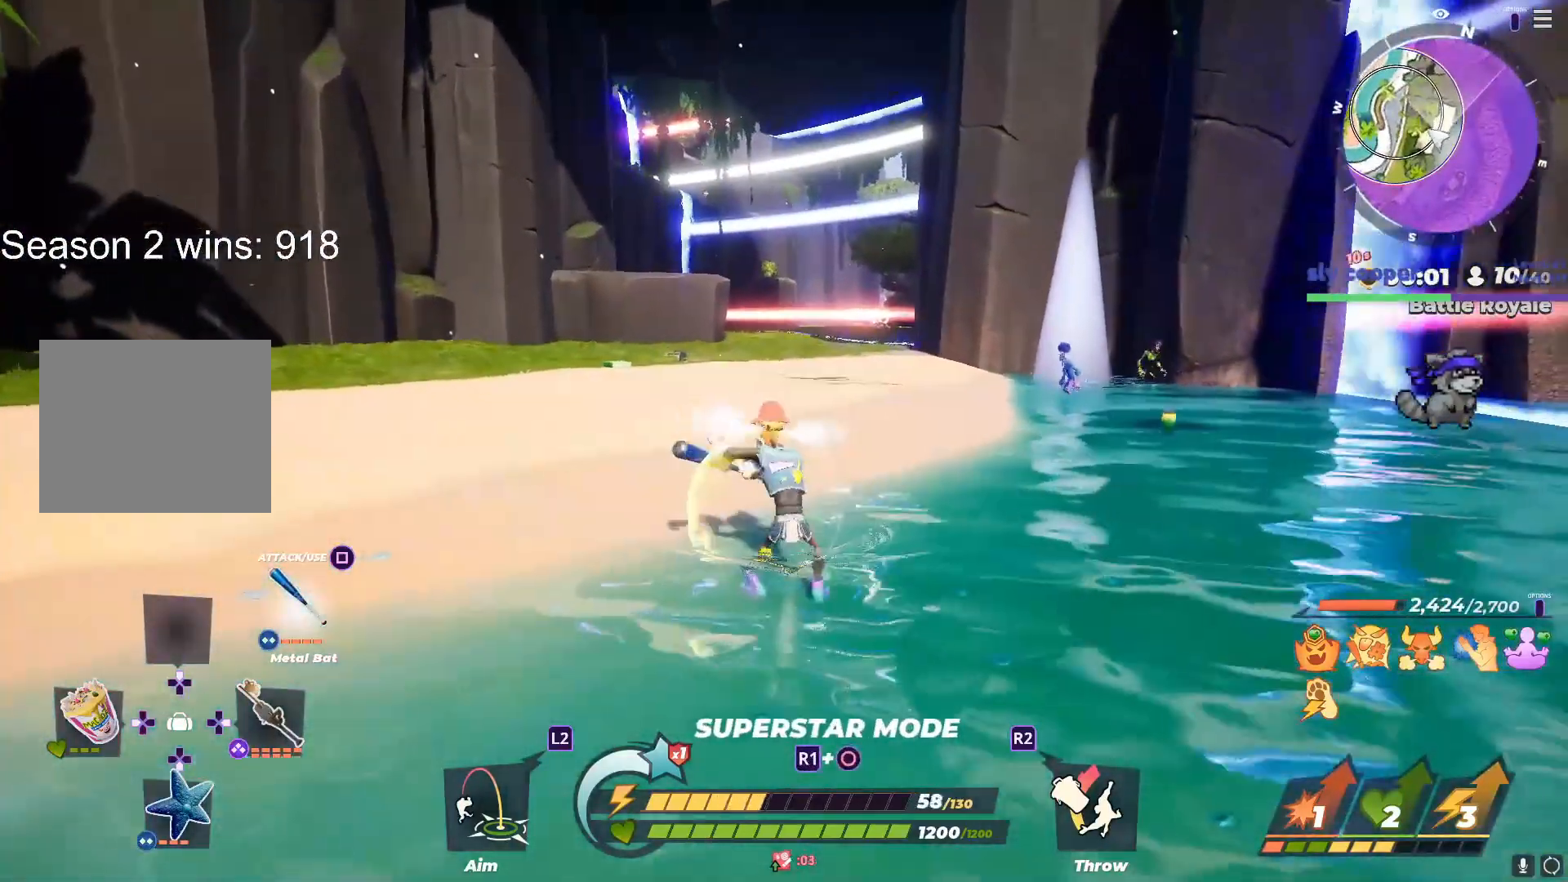
{"buttons": ["R1"], "left_stick": "center", "right_stick": "center", "events": [[33, "left_stick", "right"], [150, "left_stick", "left"], [300, "left_stick", "right"], [400, "left_stick", "left"], [500, "left_stick", "center"]]}
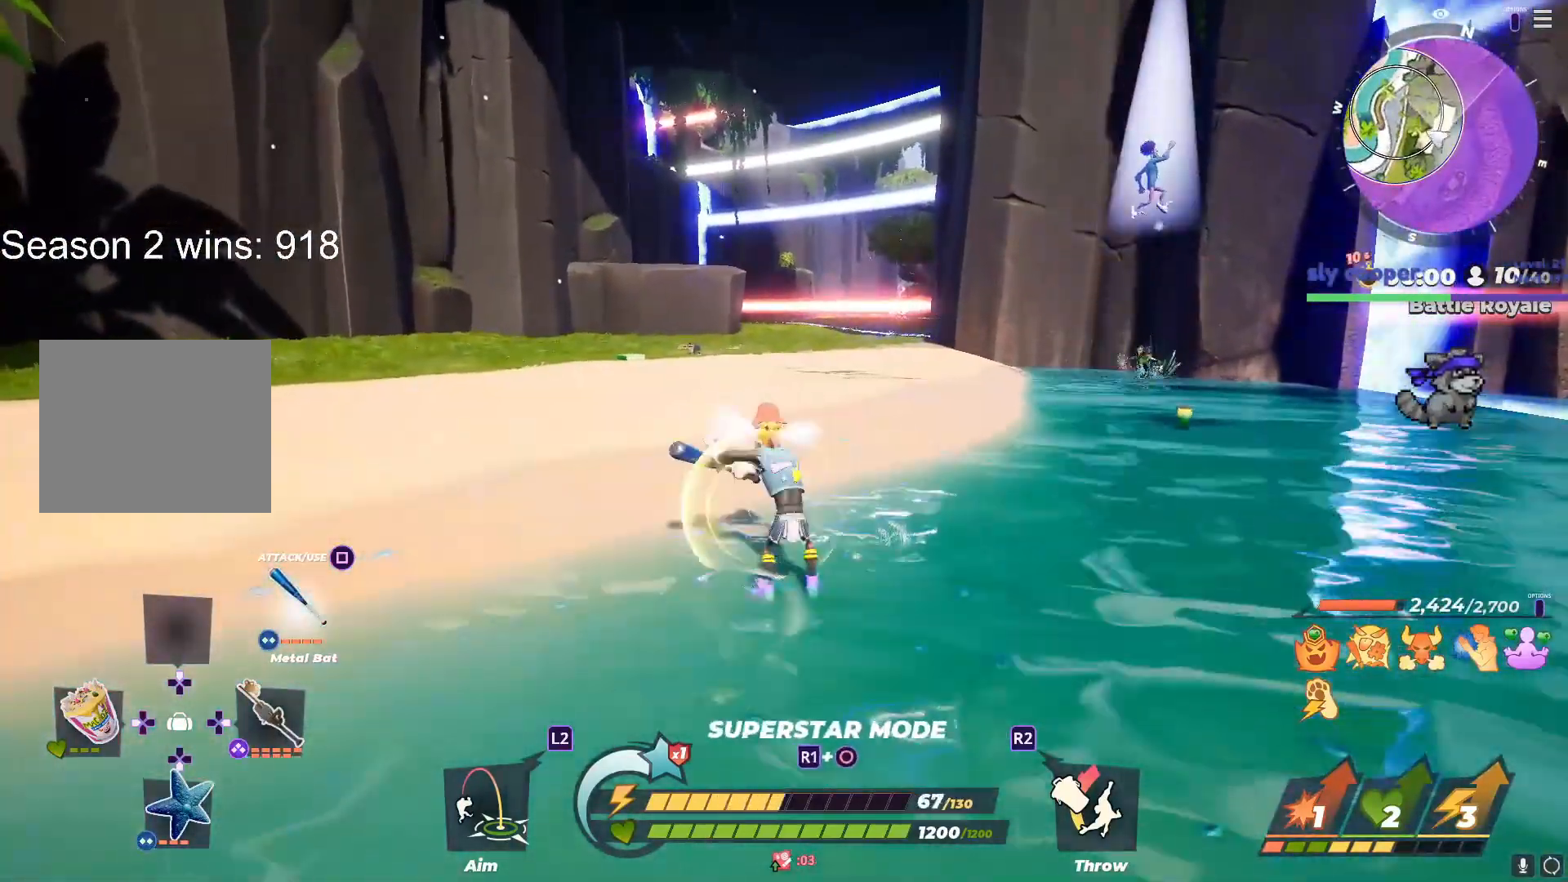
{"buttons": ["R1"], "left_stick": "left", "right_stick": "center", "events": [[17, "left_stick", "right"], [133, "left_stick", "left"], [250, "left_stick", "right"], [250, "right_stick", "up-left"], [400, "left_stick", "left"], [433, "right_stick", "center"]]}
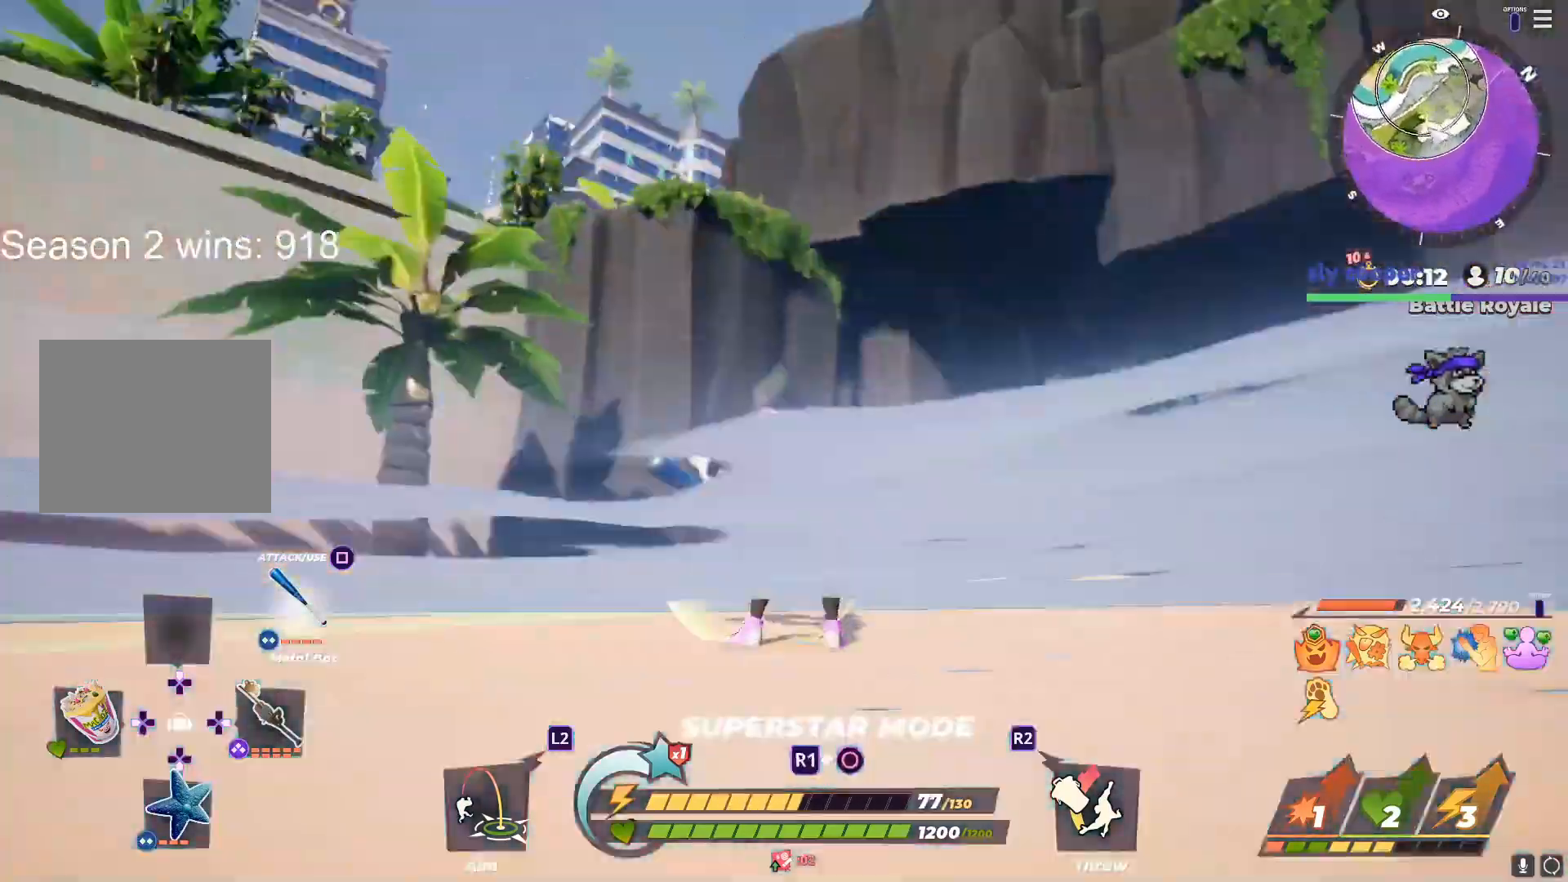
{"buttons": ["R1"], "left_stick": "left", "right_stick": "center", "events": [[17, "left_stick", "up"], [150, "left_stick", "left"], [367, "right_stick", "down"], [450, "right_stick", "center"]]}
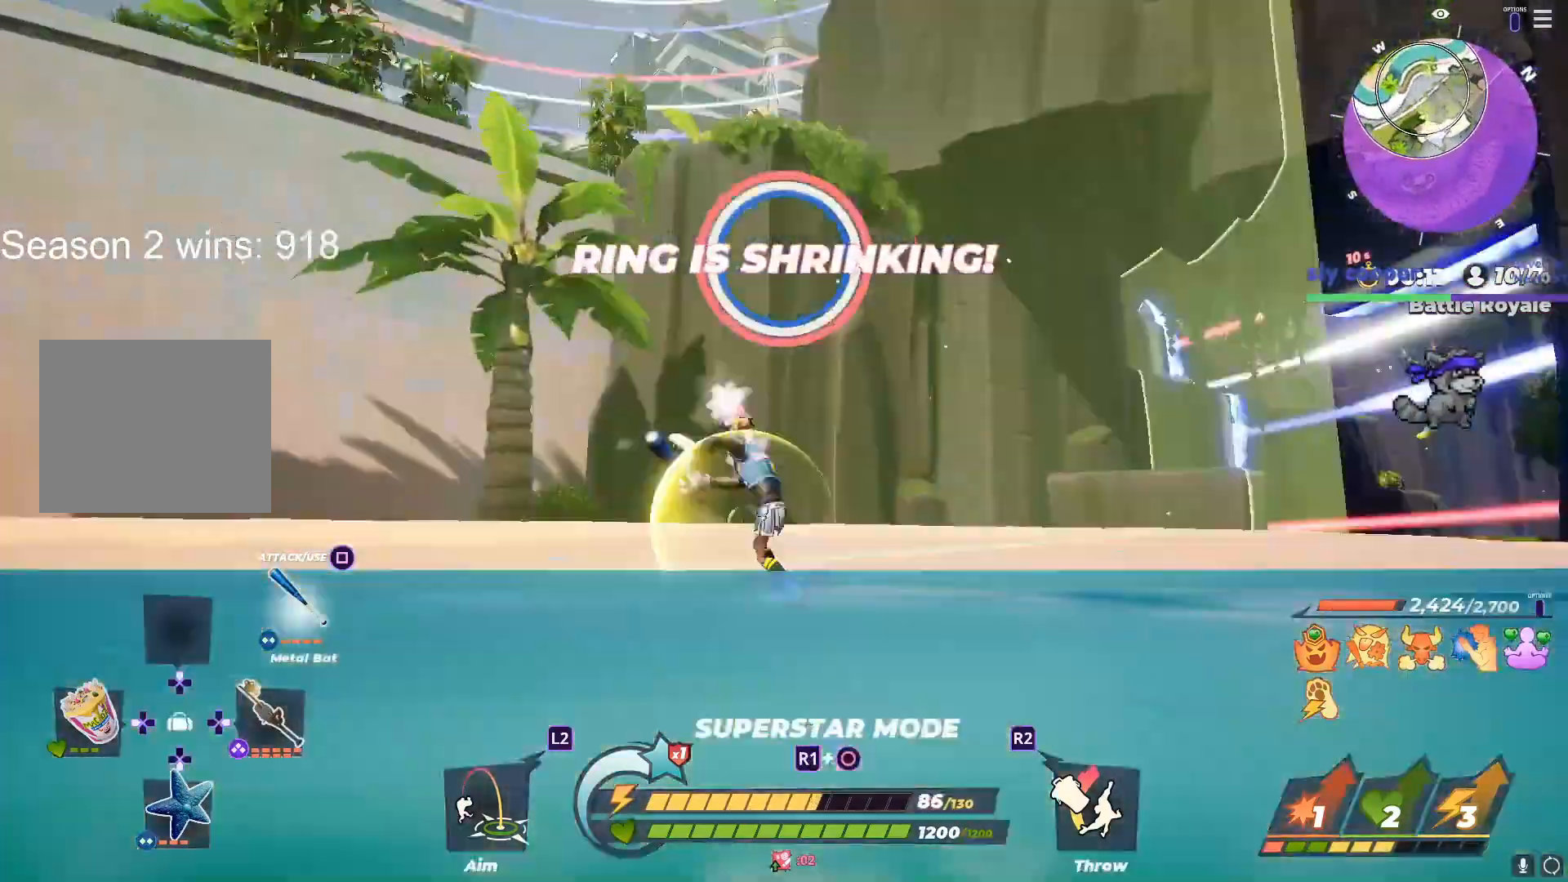
{"buttons": ["R1"], "left_stick": "left", "right_stick": "right", "events": [[467, "right_stick", "right"]]}